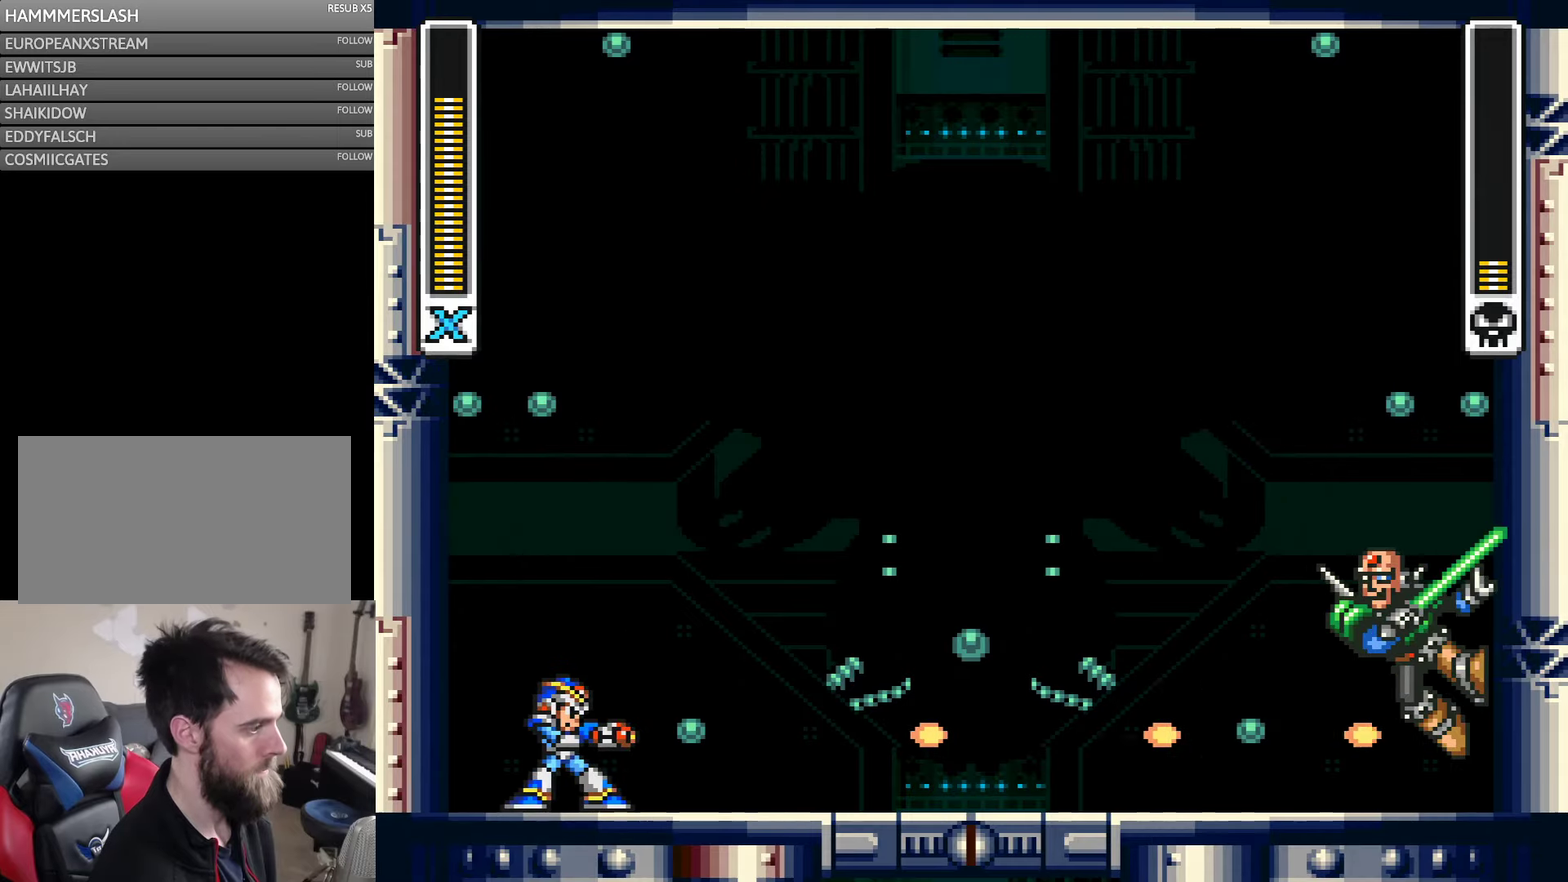
Gameplay with a controller (Nintendo layout); each line is a JSON object with the inputs held at the frame after it. "events" lists button and stick changes between this image and that frame as [ms after this image, input, new state], when the widget could be followed in between. Not read: L3 R3.
{"buttons": ["B", "Y", "DPAD_LEFT"], "events": [[133, "Y", "up"], [200, "Y", "down"], [283, "Y", "up"], [350, "Y", "down"], [366, "B", "down"], [433, "DPAD_LEFT", "down"]]}
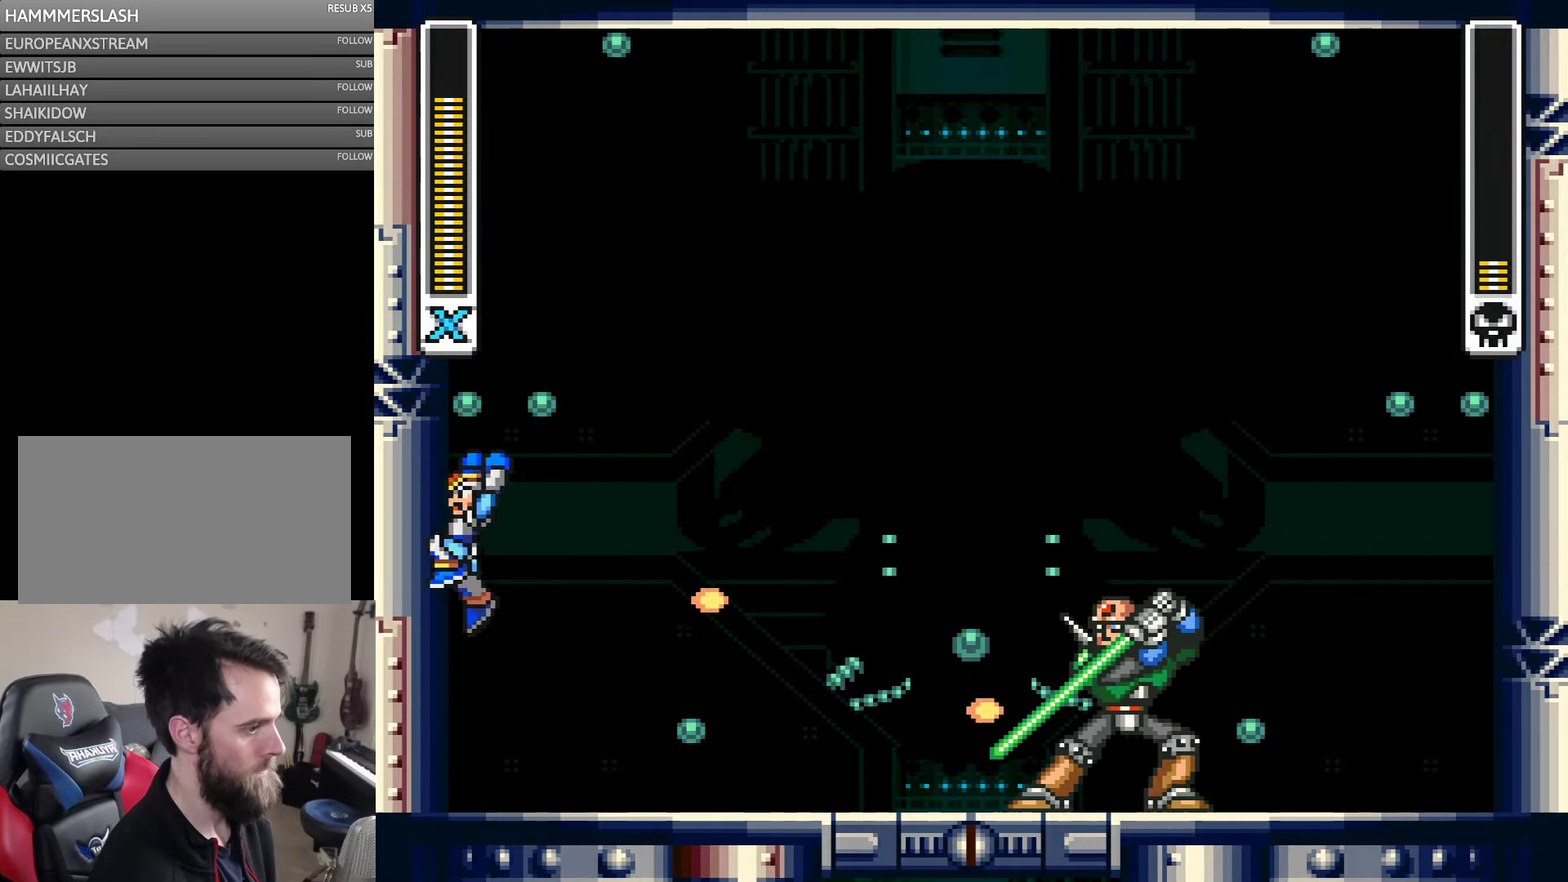
{"buttons": ["B", "Y", "DPAD_LEFT"], "events": [[166, "B", "up"], [233, "B", "down"]]}
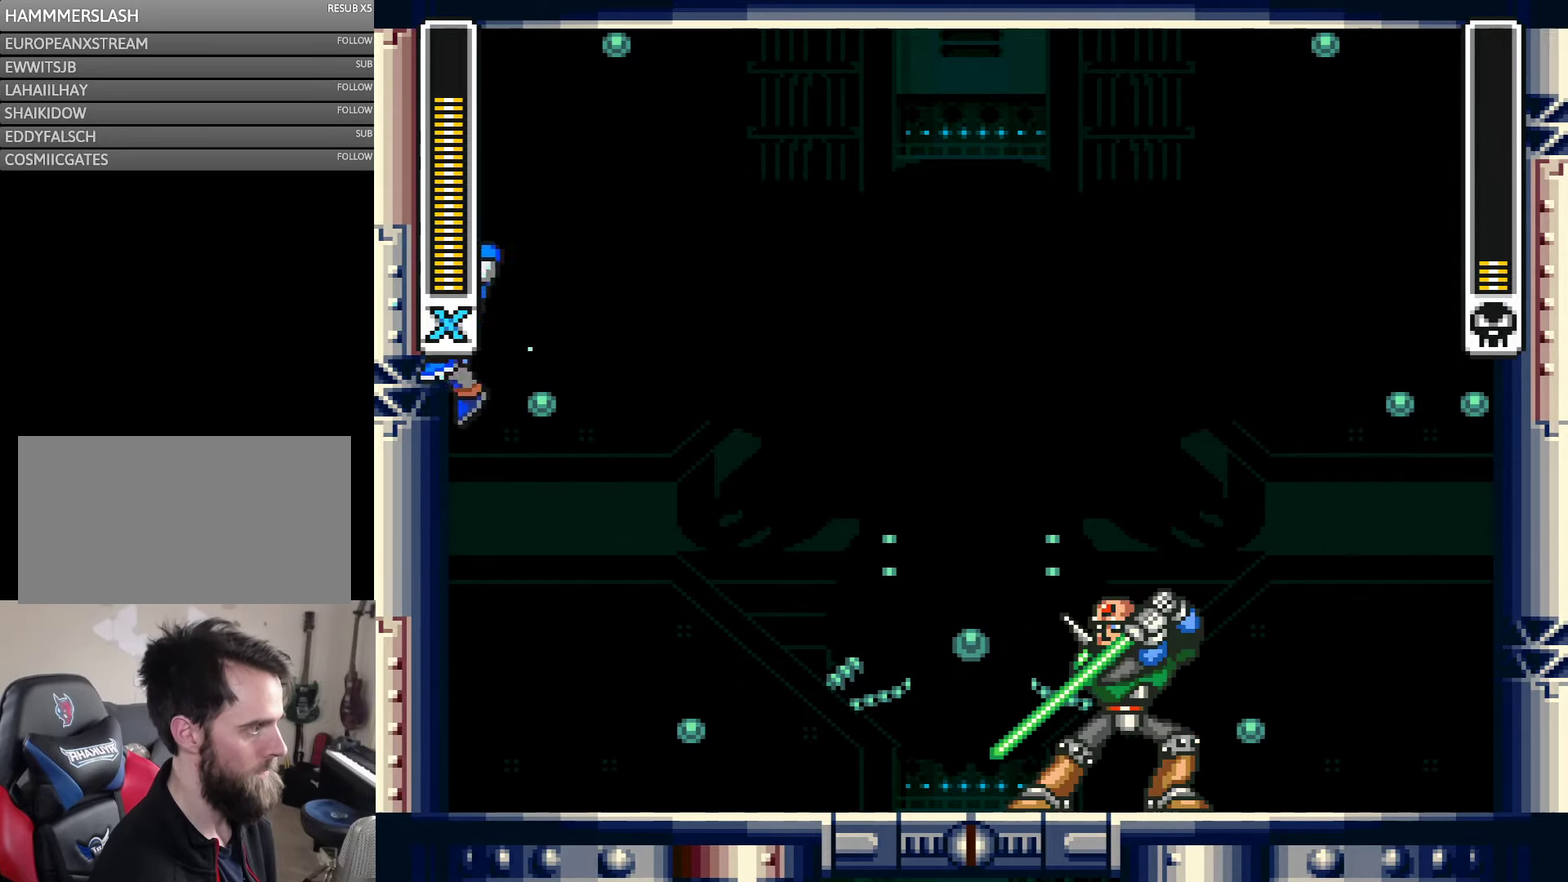
{"buttons": ["B", "Y", "DPAD_LEFT"], "events": [[133, "B", "up"], [200, "B", "down"]]}
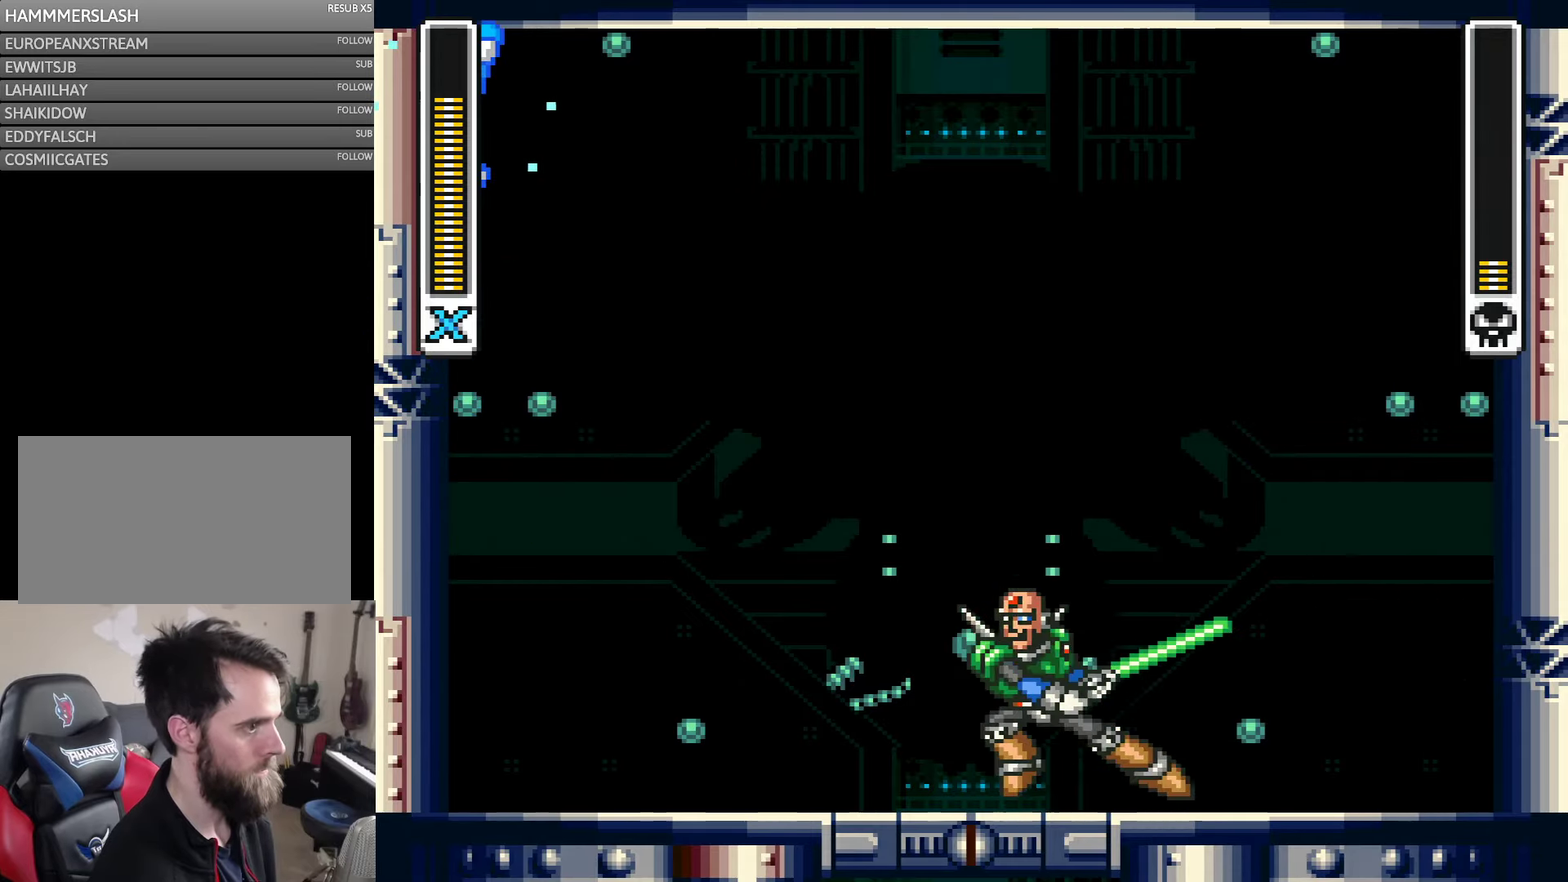
{"buttons": ["Y", "DPAD_LEFT"], "events": [[166, "B", "up"]]}
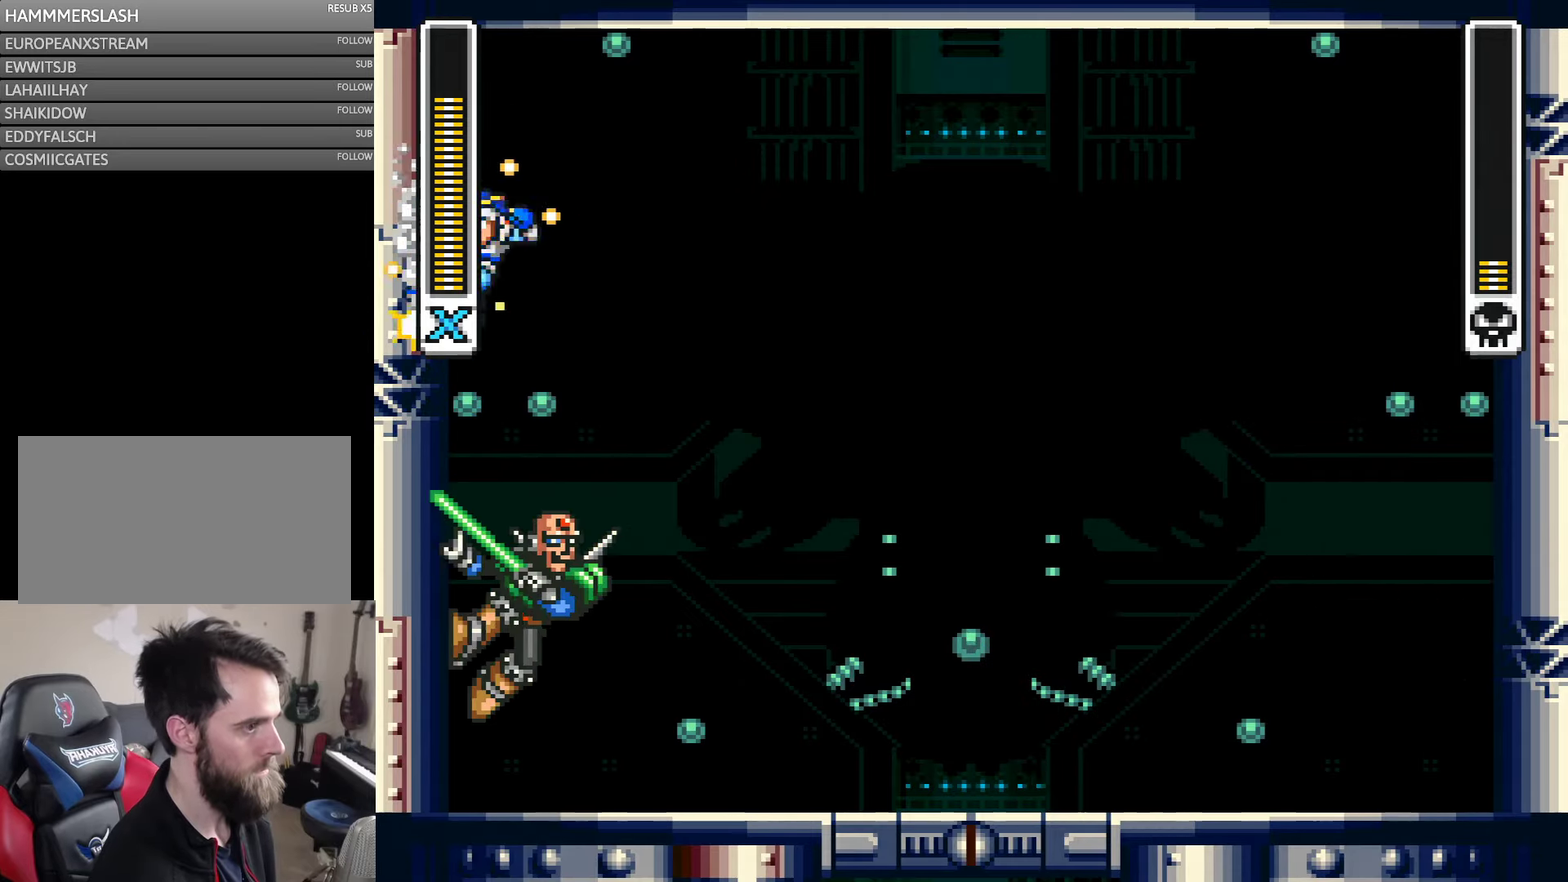
{"buttons": ["Y", "DPAD_LEFT"], "events": [[100, "B", "down"], [500, "B", "up"]]}
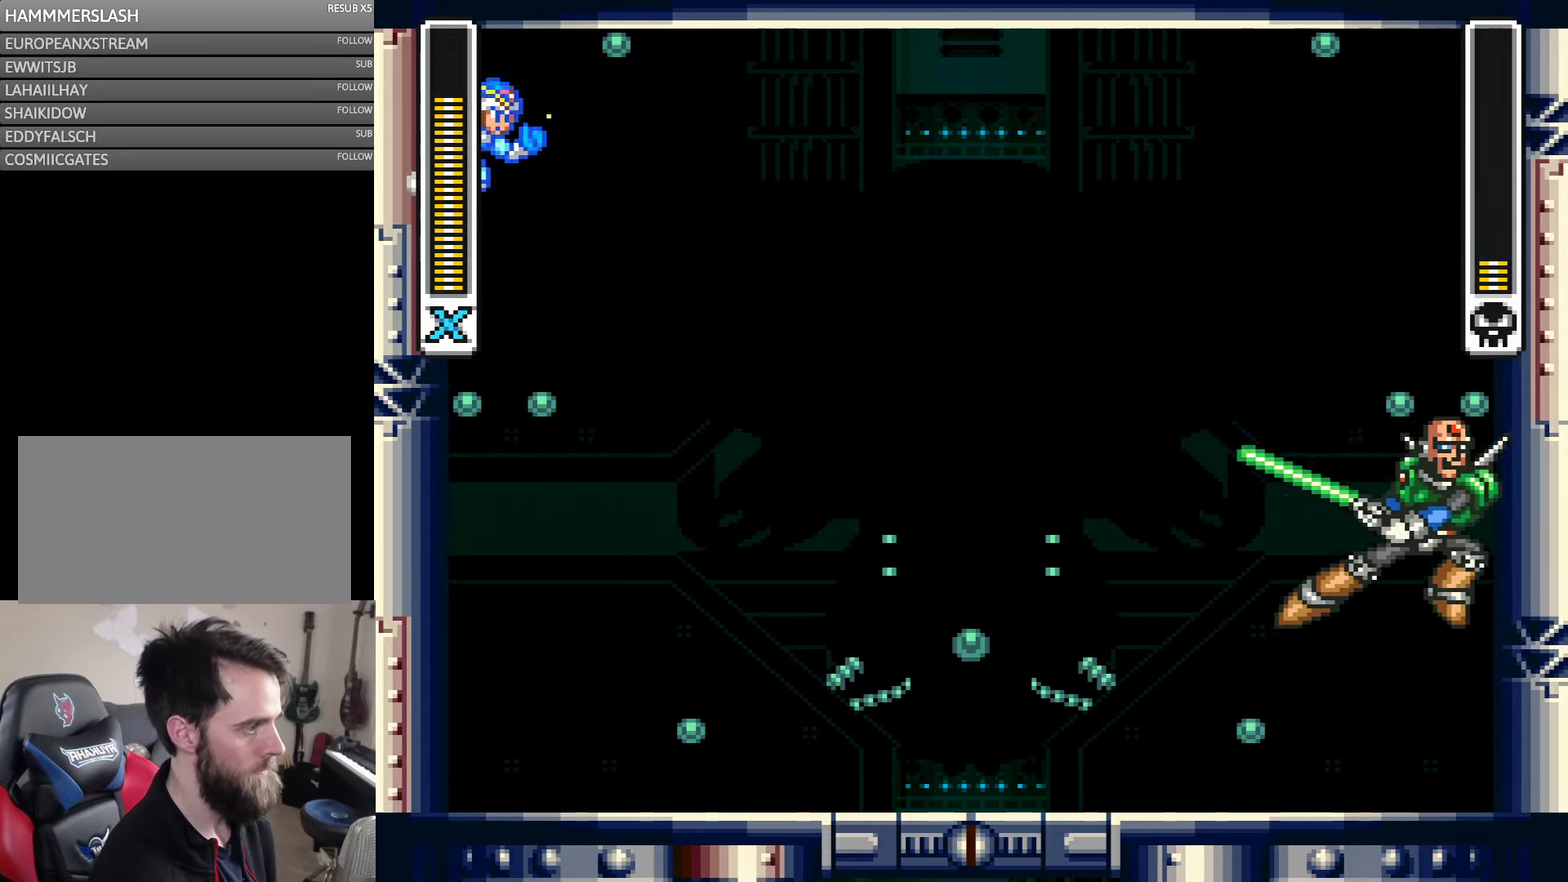
{"buttons": ["B", "Y", "DPAD_LEFT"], "events": [[433, "B", "down"]]}
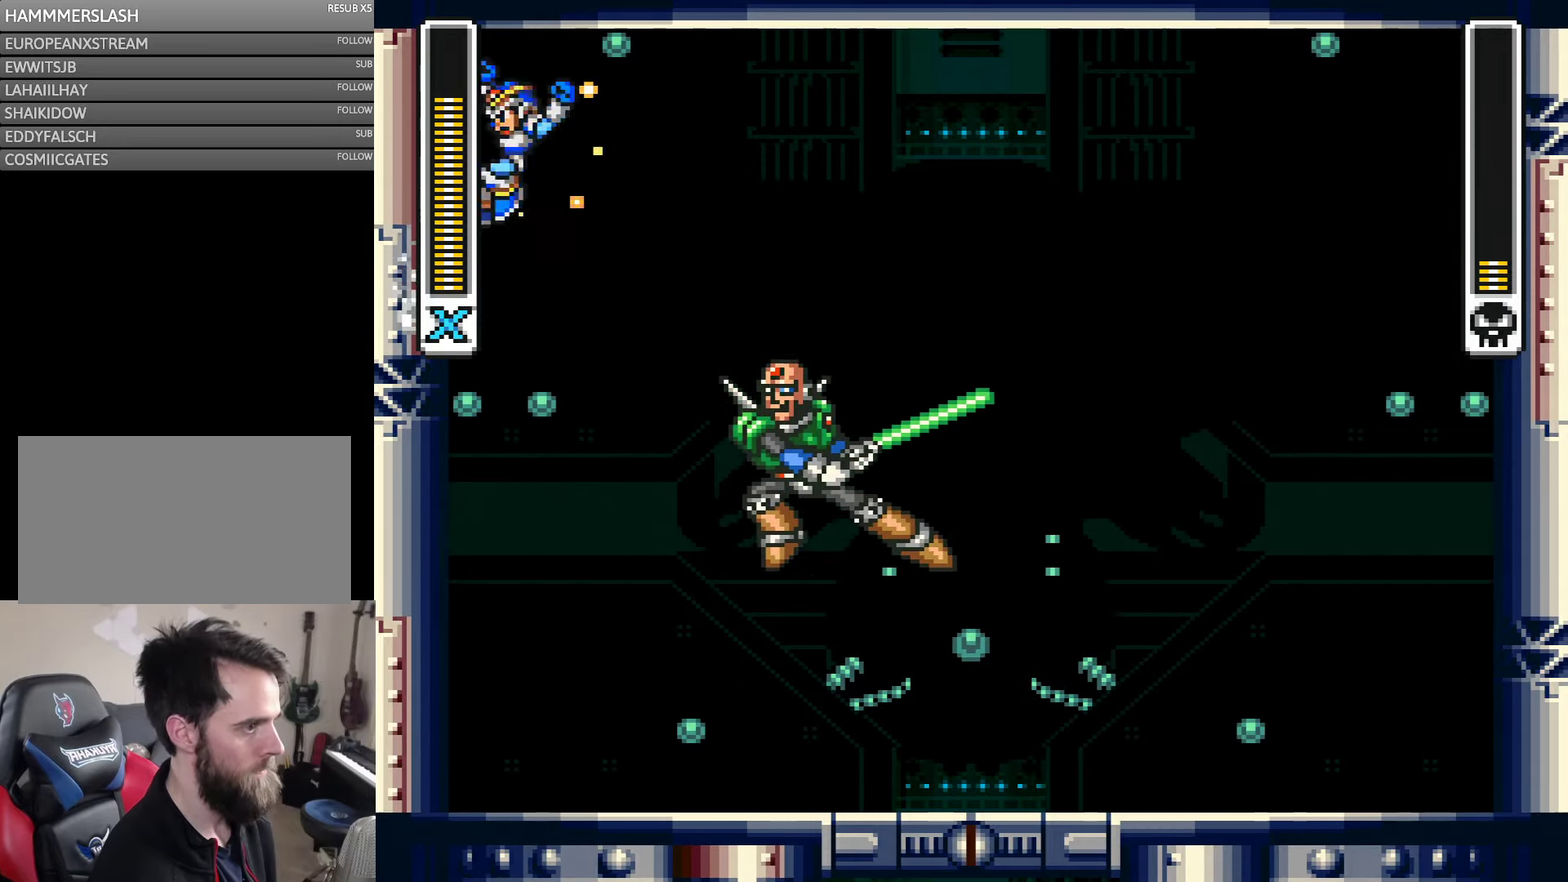
{"buttons": ["B", "Y", "DPAD_LEFT"], "events": [[283, "B", "up"], [333, "B", "down"]]}
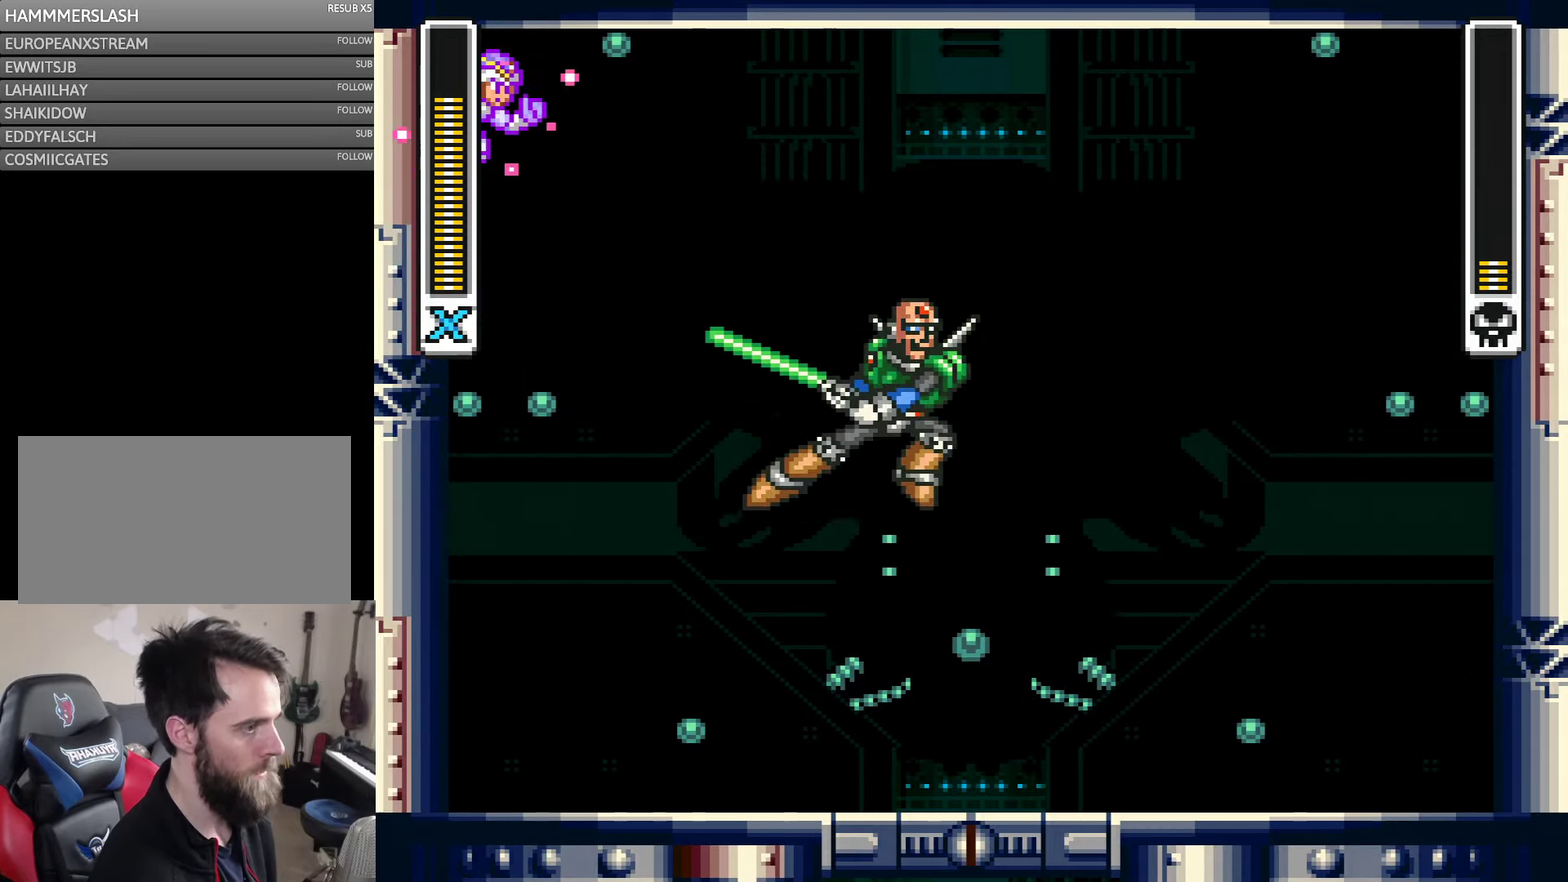
{"buttons": ["Y"], "events": [[66, "B", "up"], [200, "B", "down"], [266, "DPAD_LEFT", "up"], [333, "B", "up"], [333, "DPAD_RIGHT", "down"], [433, "DPAD_RIGHT", "up"]]}
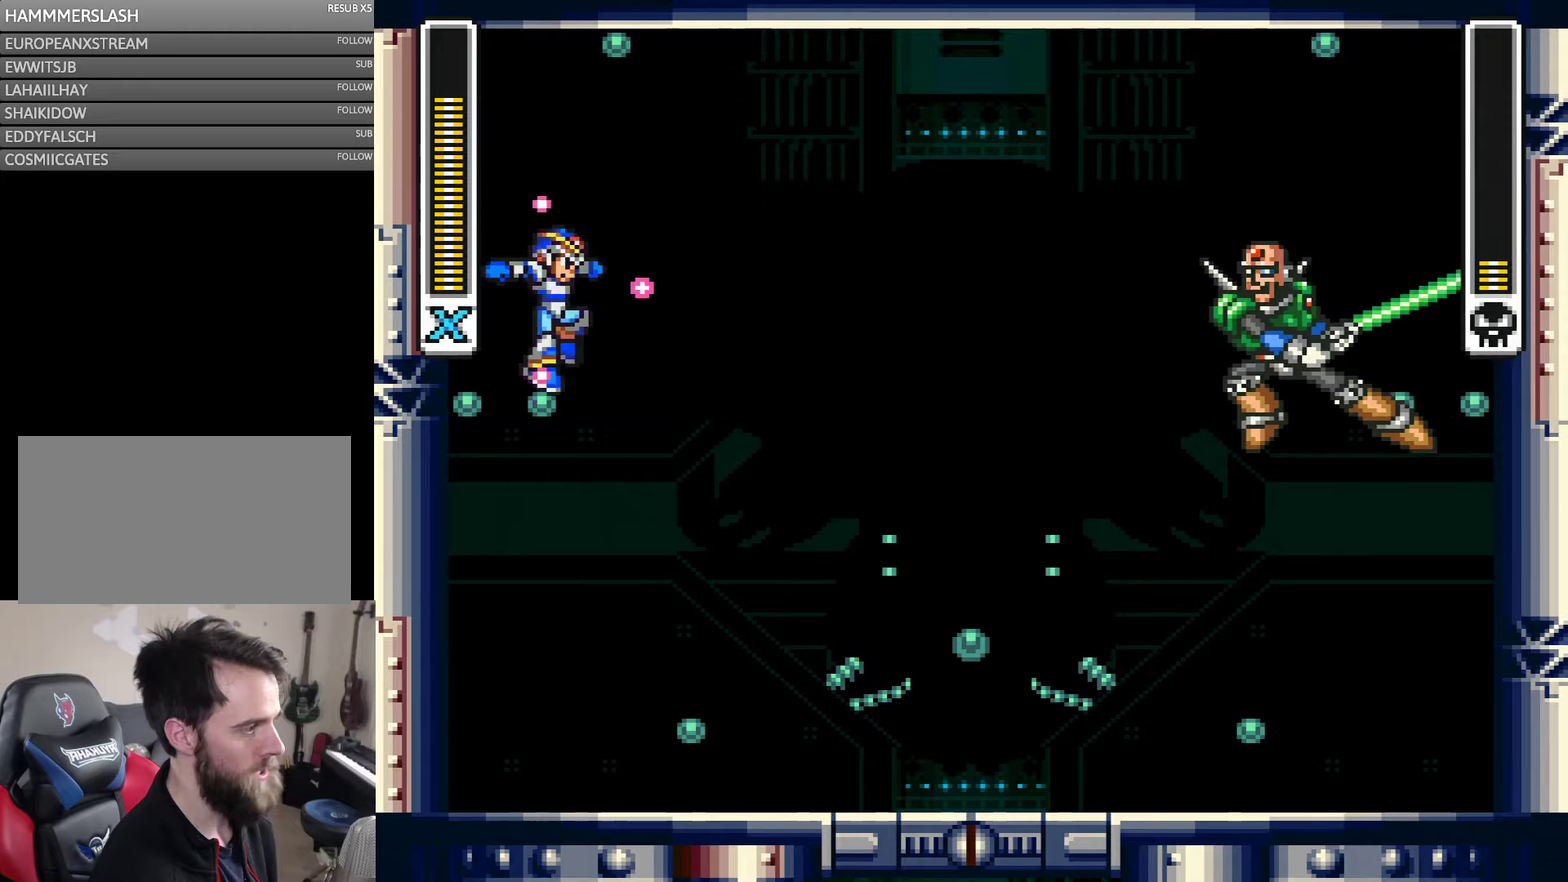
{"buttons": ["Y"], "events": [[167, "DPAD_RIGHT", "down"], [233, "Y", "up"], [300, "DPAD_RIGHT", "up"], [300, "Y", "down"]]}
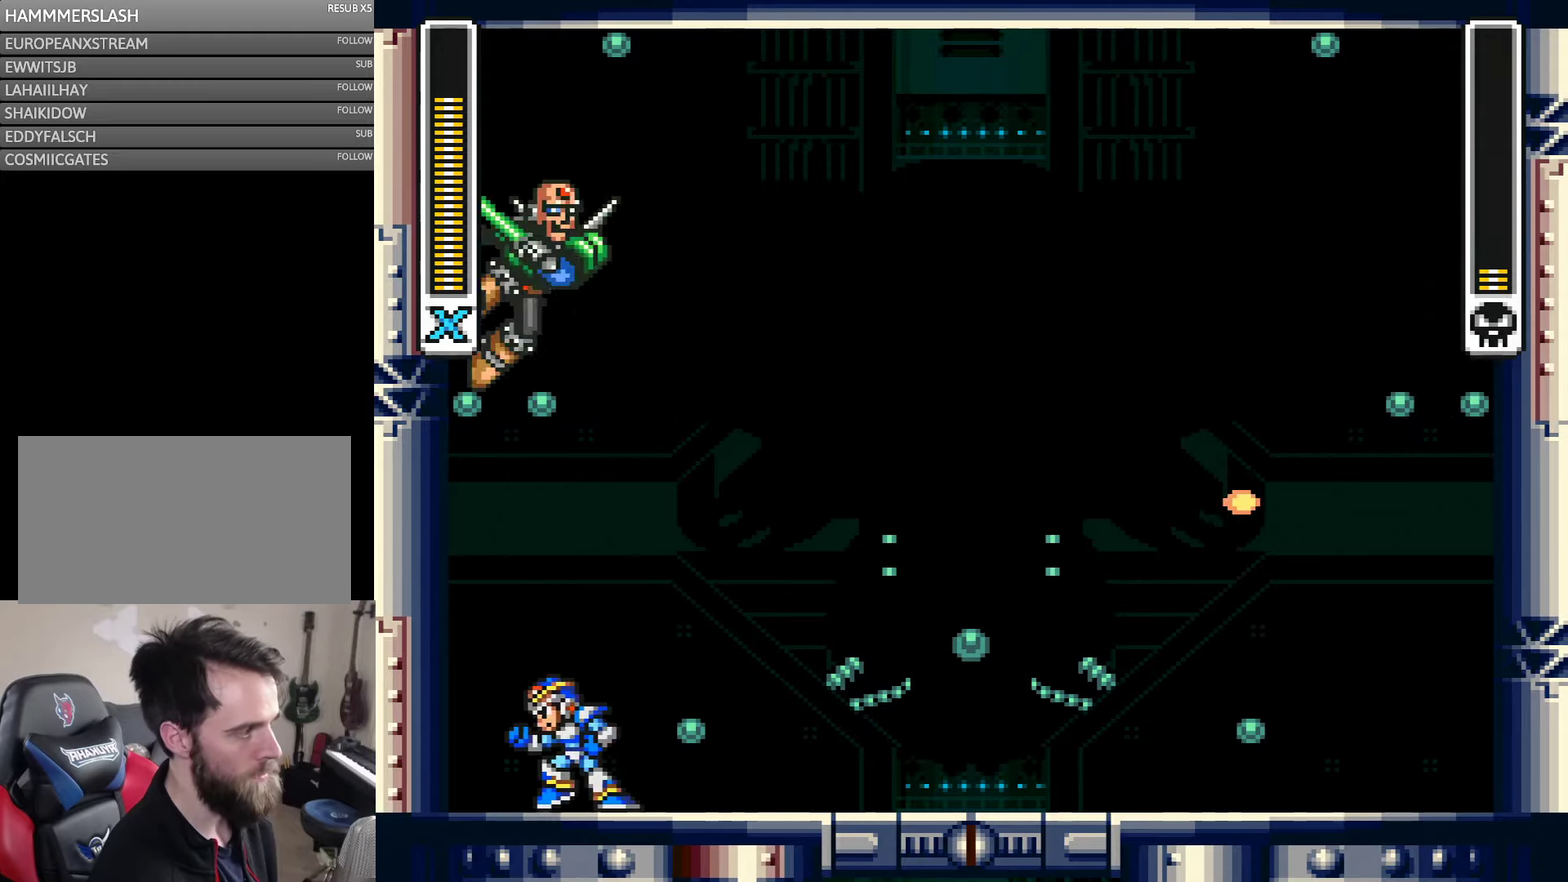
{"buttons": ["Y", "DPAD_LEFT"], "events": [[133, "DPAD_LEFT", "down"], [233, "B", "down"], [500, "B", "up"]]}
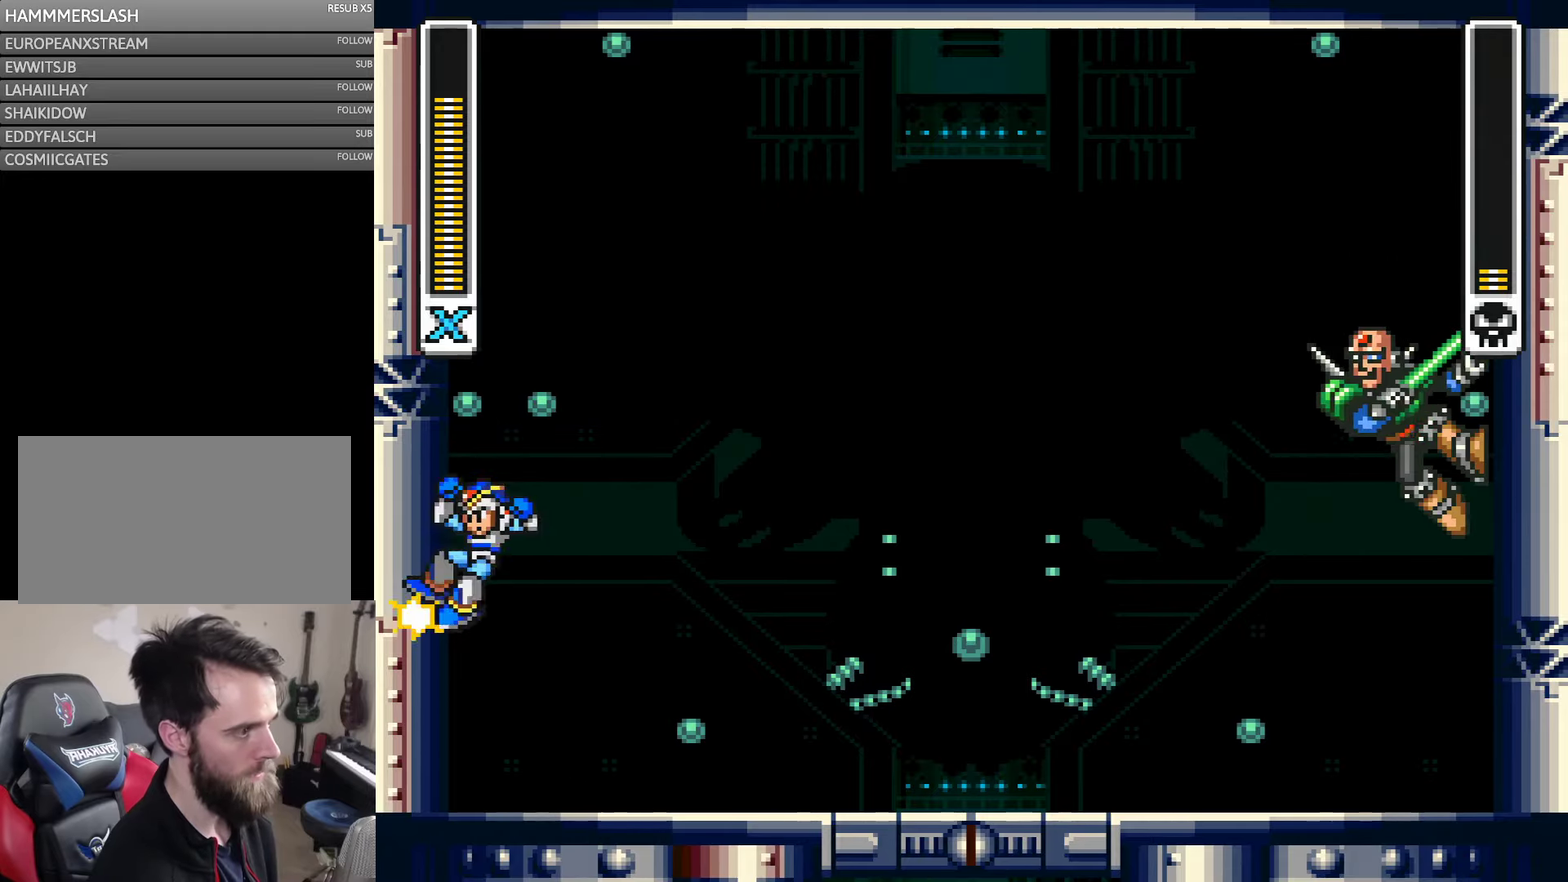
{"buttons": ["B", "Y", "DPAD_LEFT"], "events": [[100, "B", "down"], [333, "B", "up"], [400, "B", "down"]]}
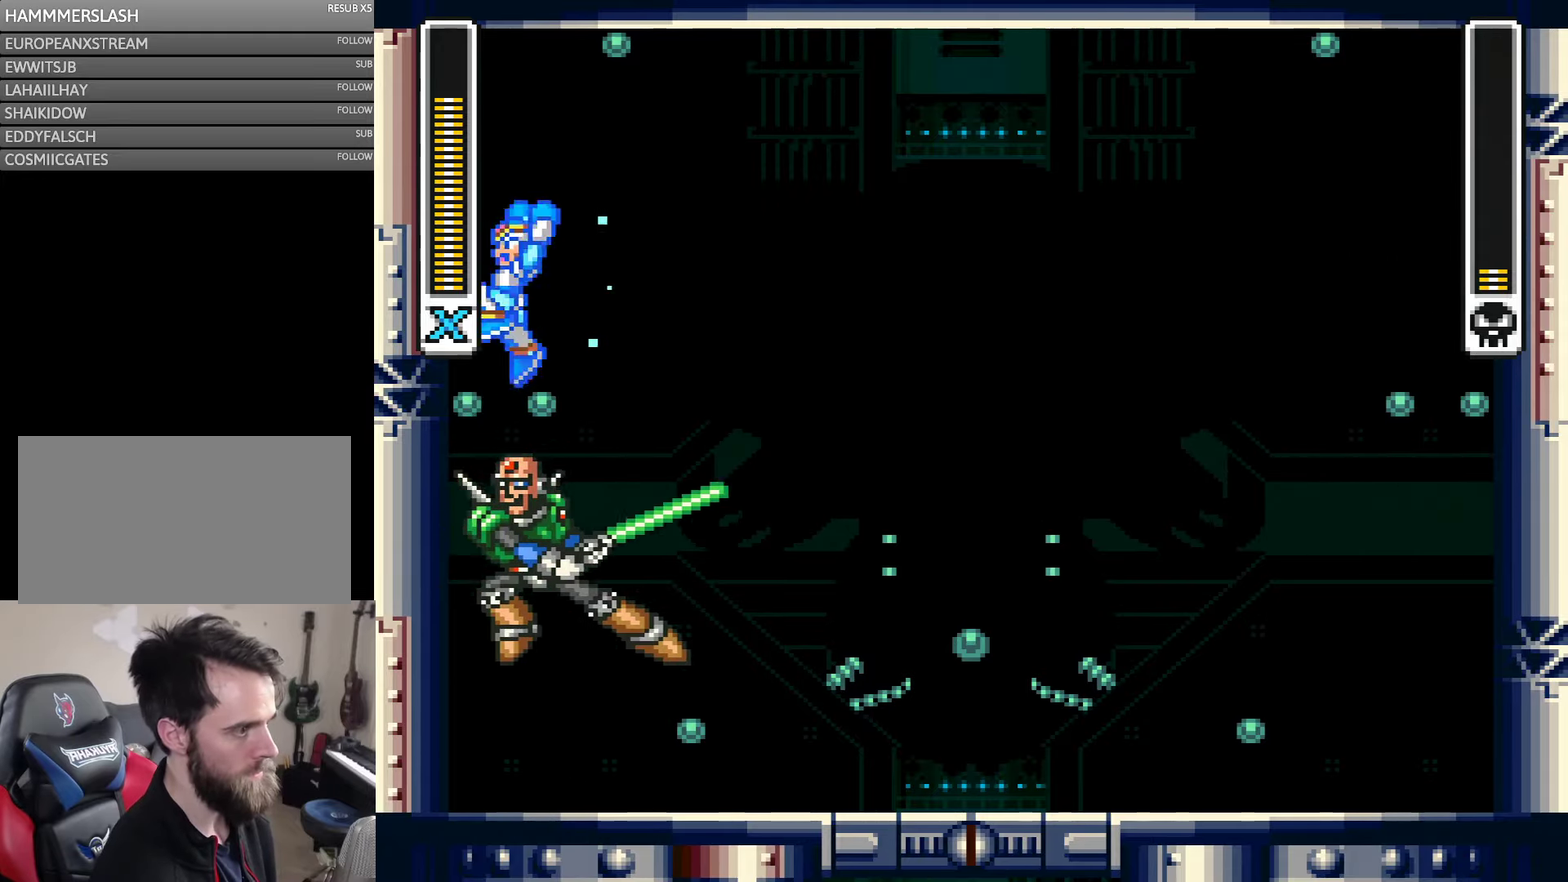
{"buttons": ["Y", "DPAD_RIGHT"], "events": [[133, "B", "up"], [283, "B", "down"], [367, "DPAD_LEFT", "up"], [433, "B", "up"], [433, "DPAD_RIGHT", "down"]]}
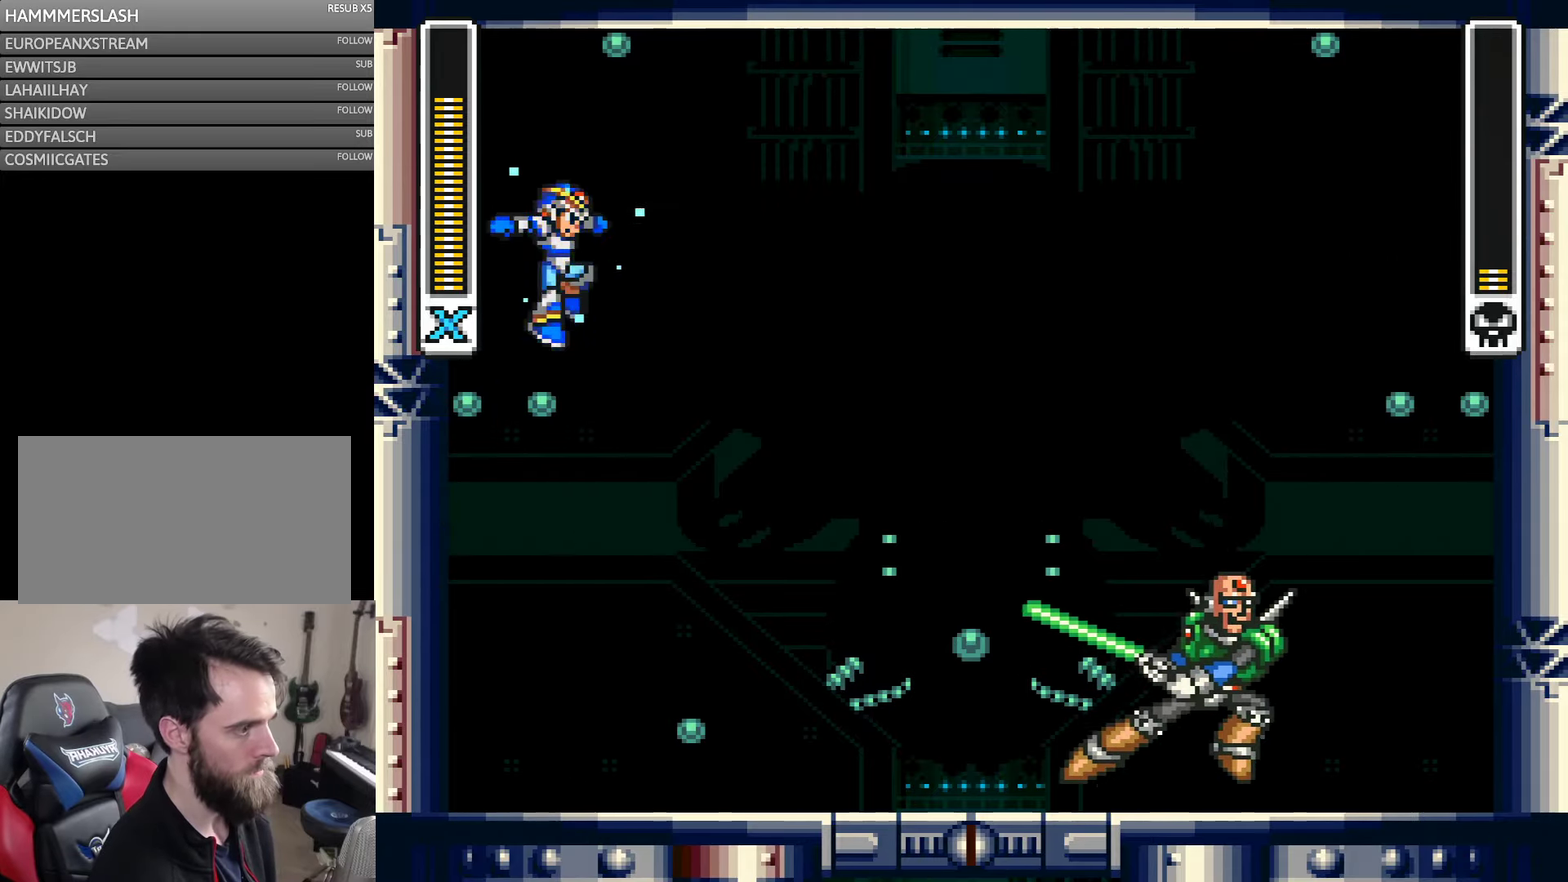
{"buttons": ["DPAD_RIGHT"], "events": [[33, "DPAD_RIGHT", "up"], [433, "DPAD_RIGHT", "down"], [500, "Y", "up"]]}
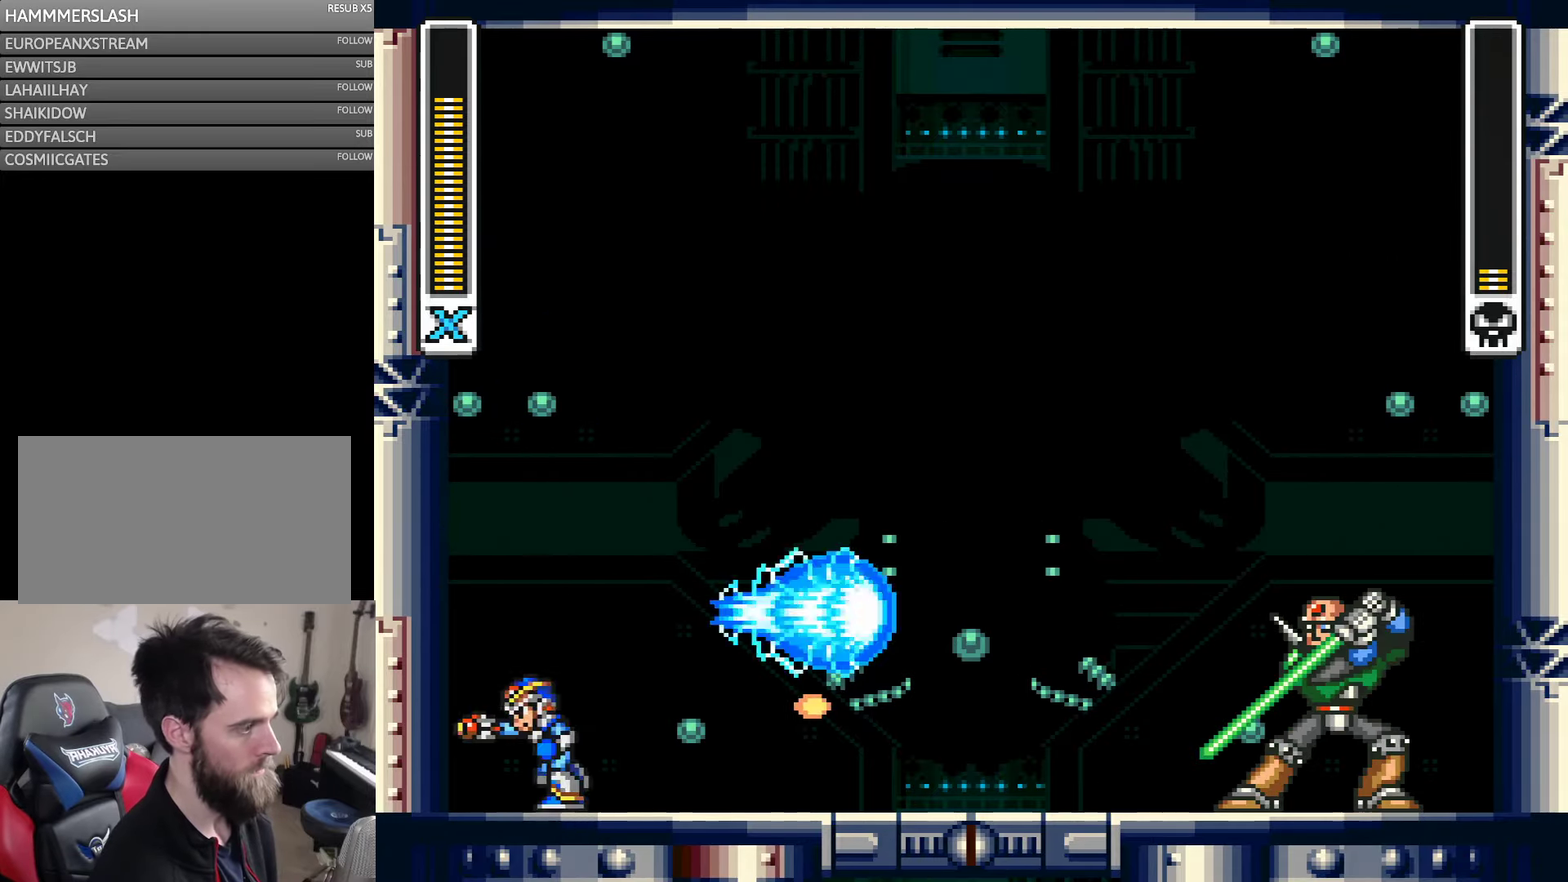
{"buttons": ["B", "Y", "DPAD_LEFT"], "events": [[50, "DPAD_RIGHT", "up"], [50, "Y", "down"], [117, "DPAD_LEFT", "down"], [167, "B", "down"], [433, "B", "up"], [500, "B", "down"]]}
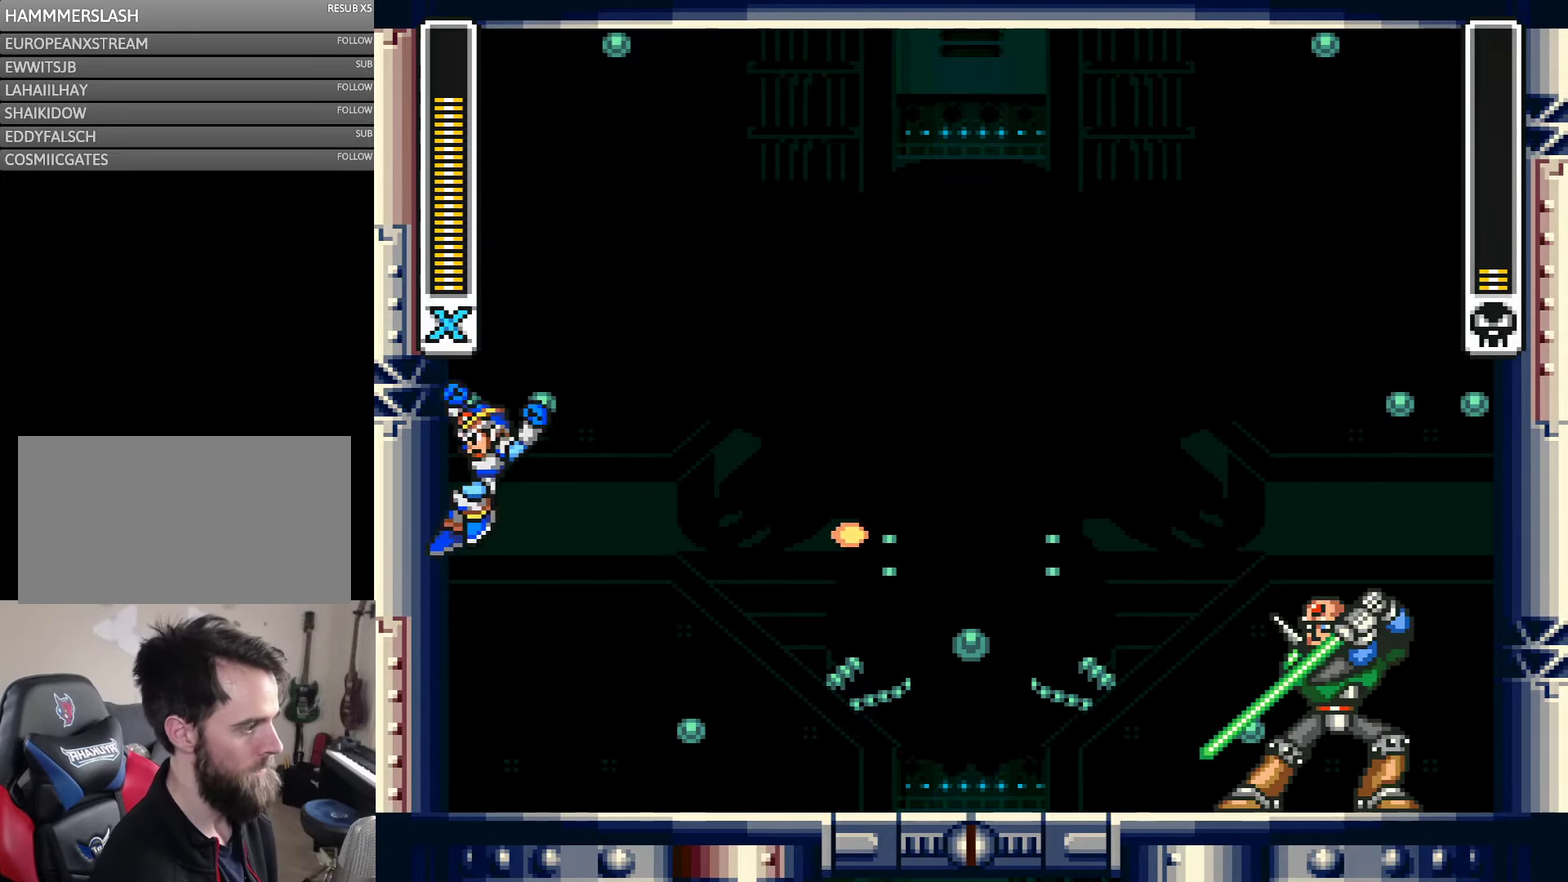
{"buttons": ["B", "Y", "DPAD_LEFT"], "events": [[317, "B", "up"], [400, "B", "down"]]}
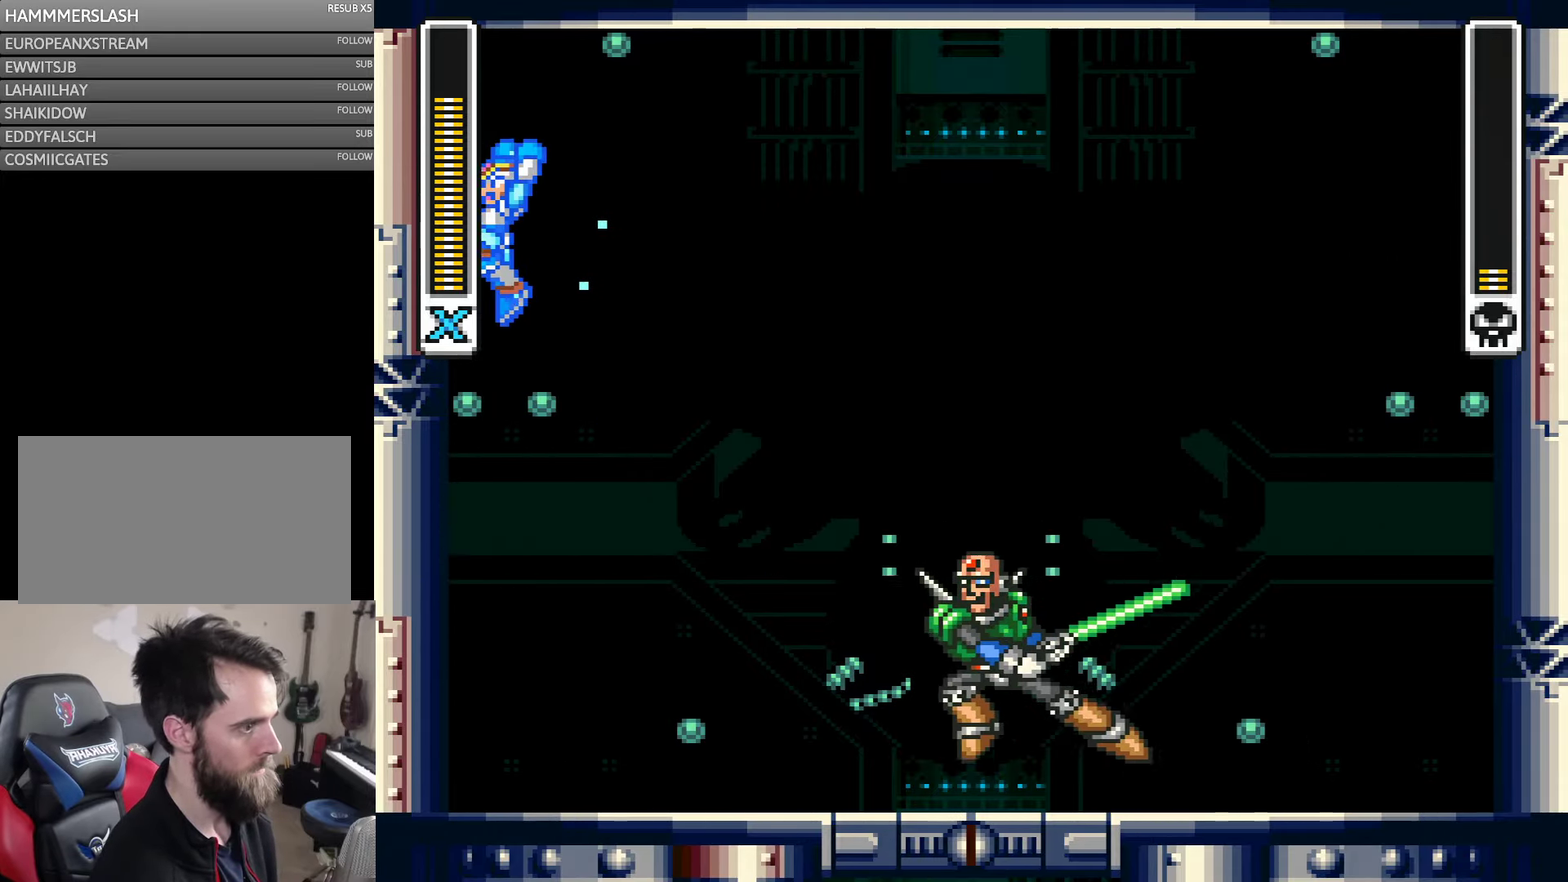
{"buttons": ["Y", "DPAD_LEFT"], "events": [[267, "B", "up"]]}
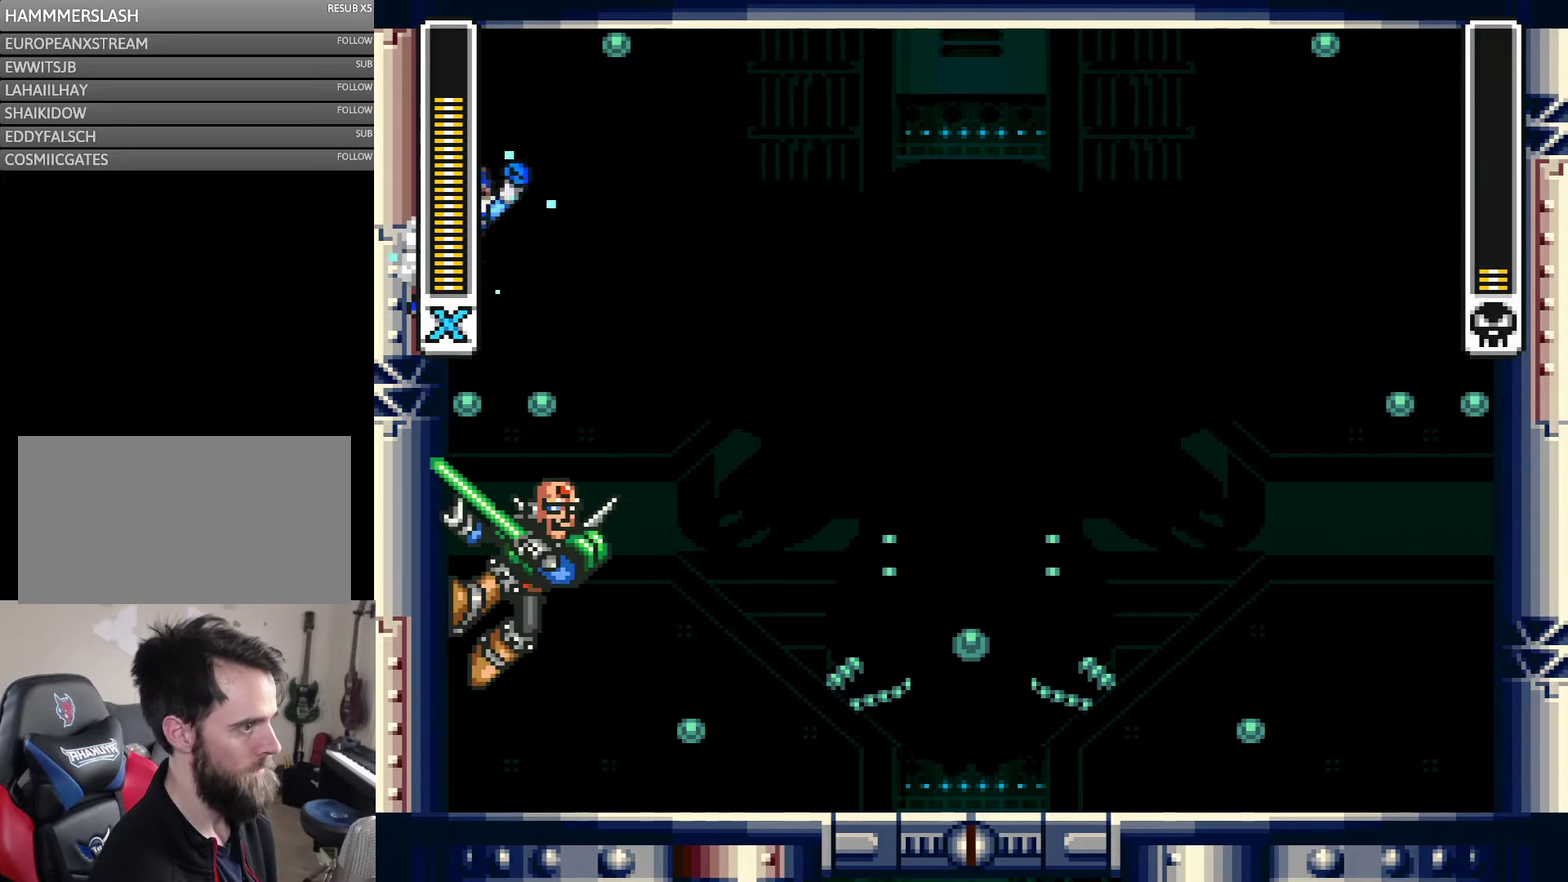
{"buttons": ["Y", "DPAD_LEFT"], "events": [[50, "B", "down"], [383, "B", "up"]]}
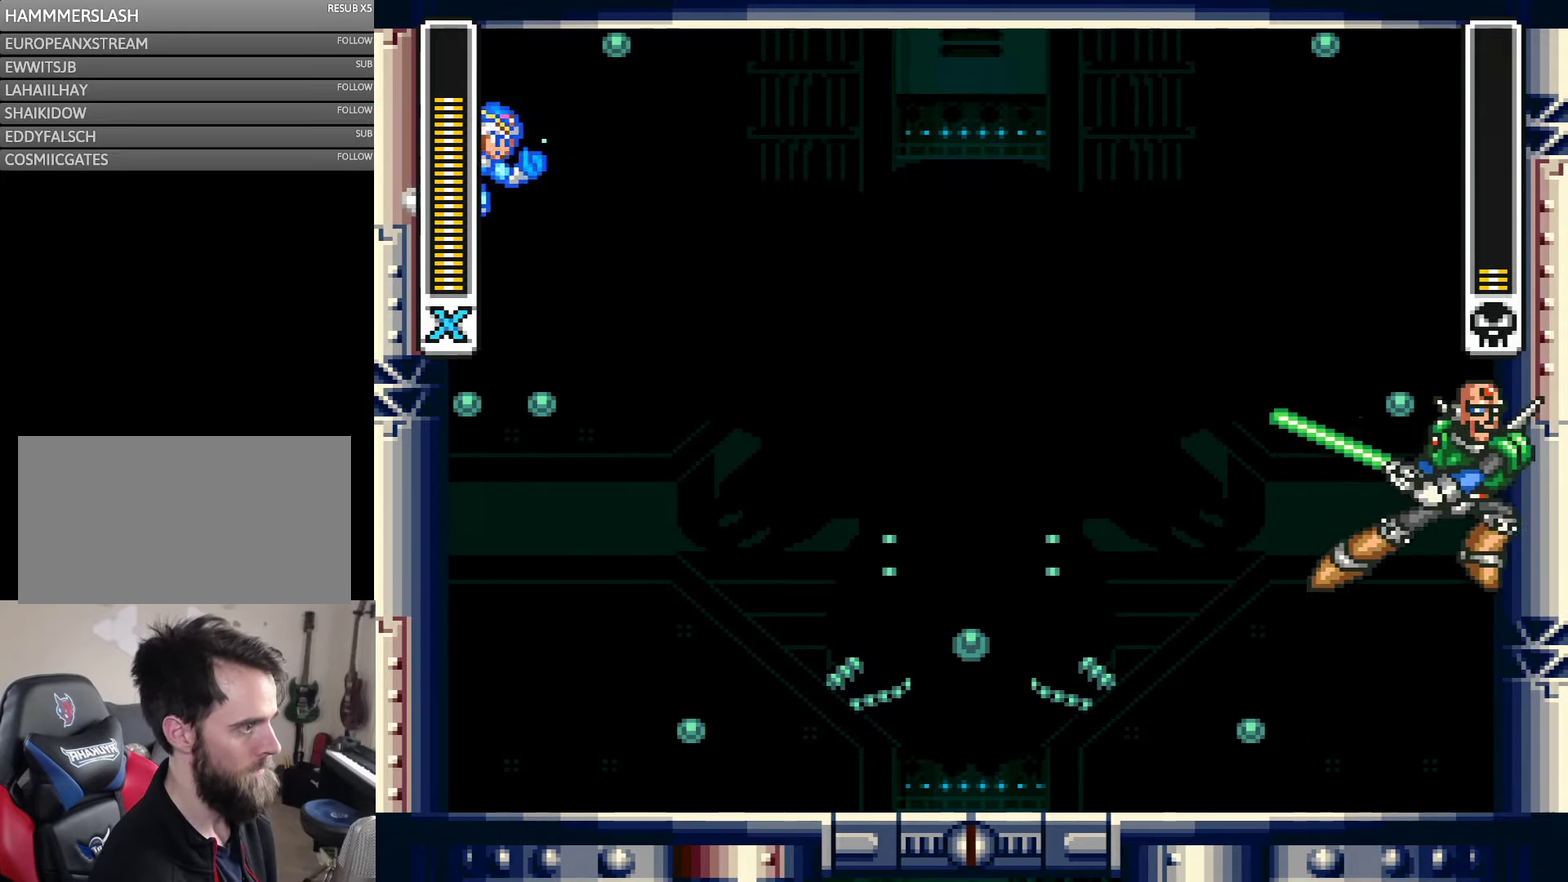
{"buttons": ["B", "Y", "DPAD_LEFT"], "events": [[150, "B", "down"], [317, "B", "up"], [500, "B", "down"]]}
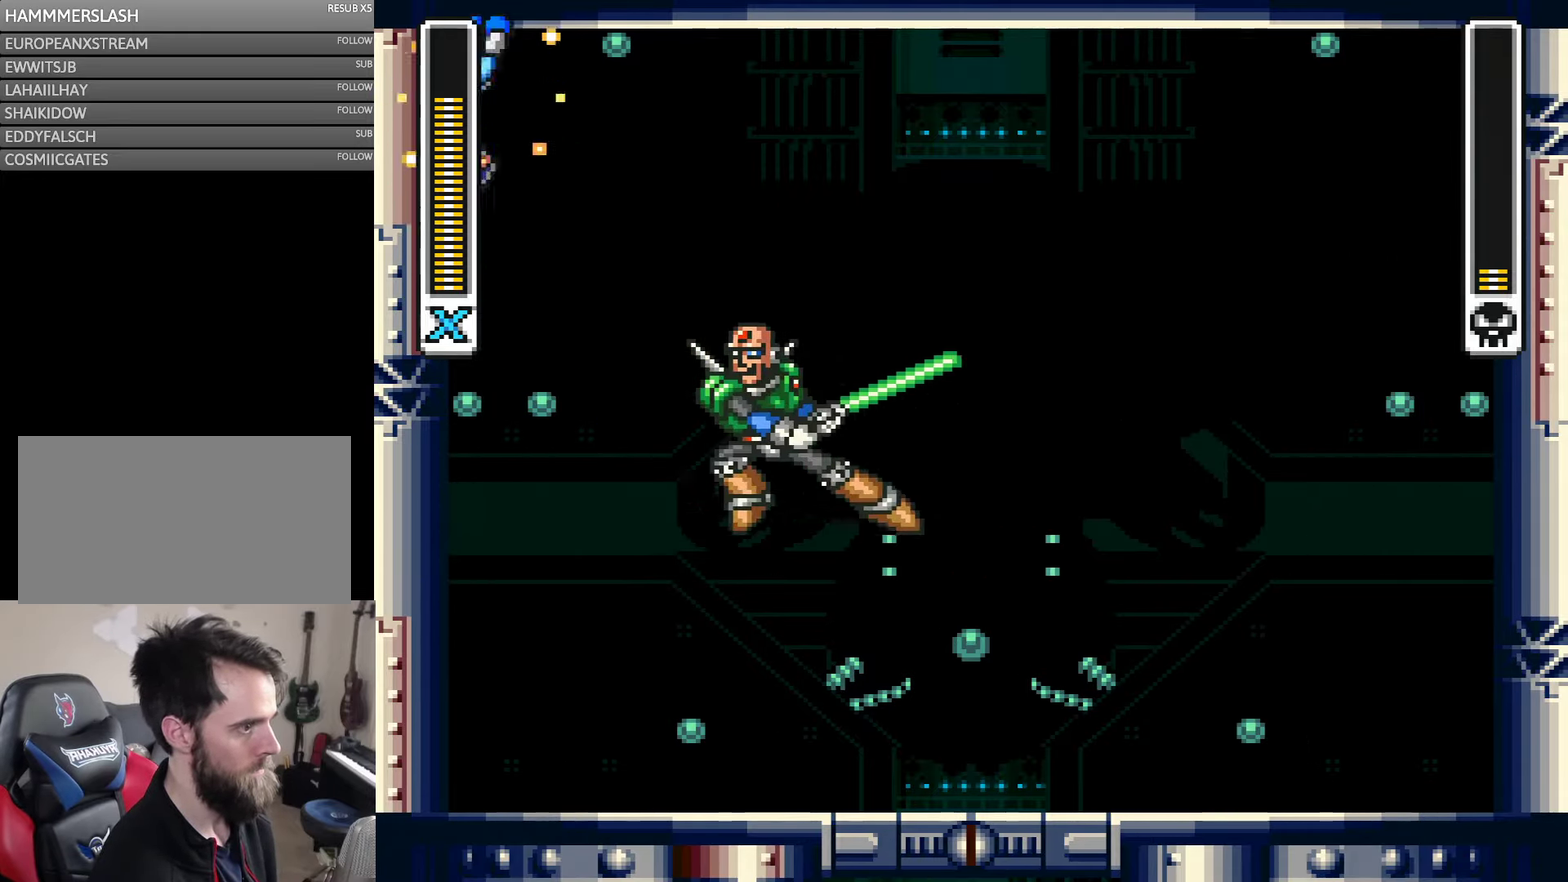
{"buttons": ["Y", "DPAD_LEFT"], "events": [[150, "B", "up"], [250, "B", "down"], [434, "B", "up"]]}
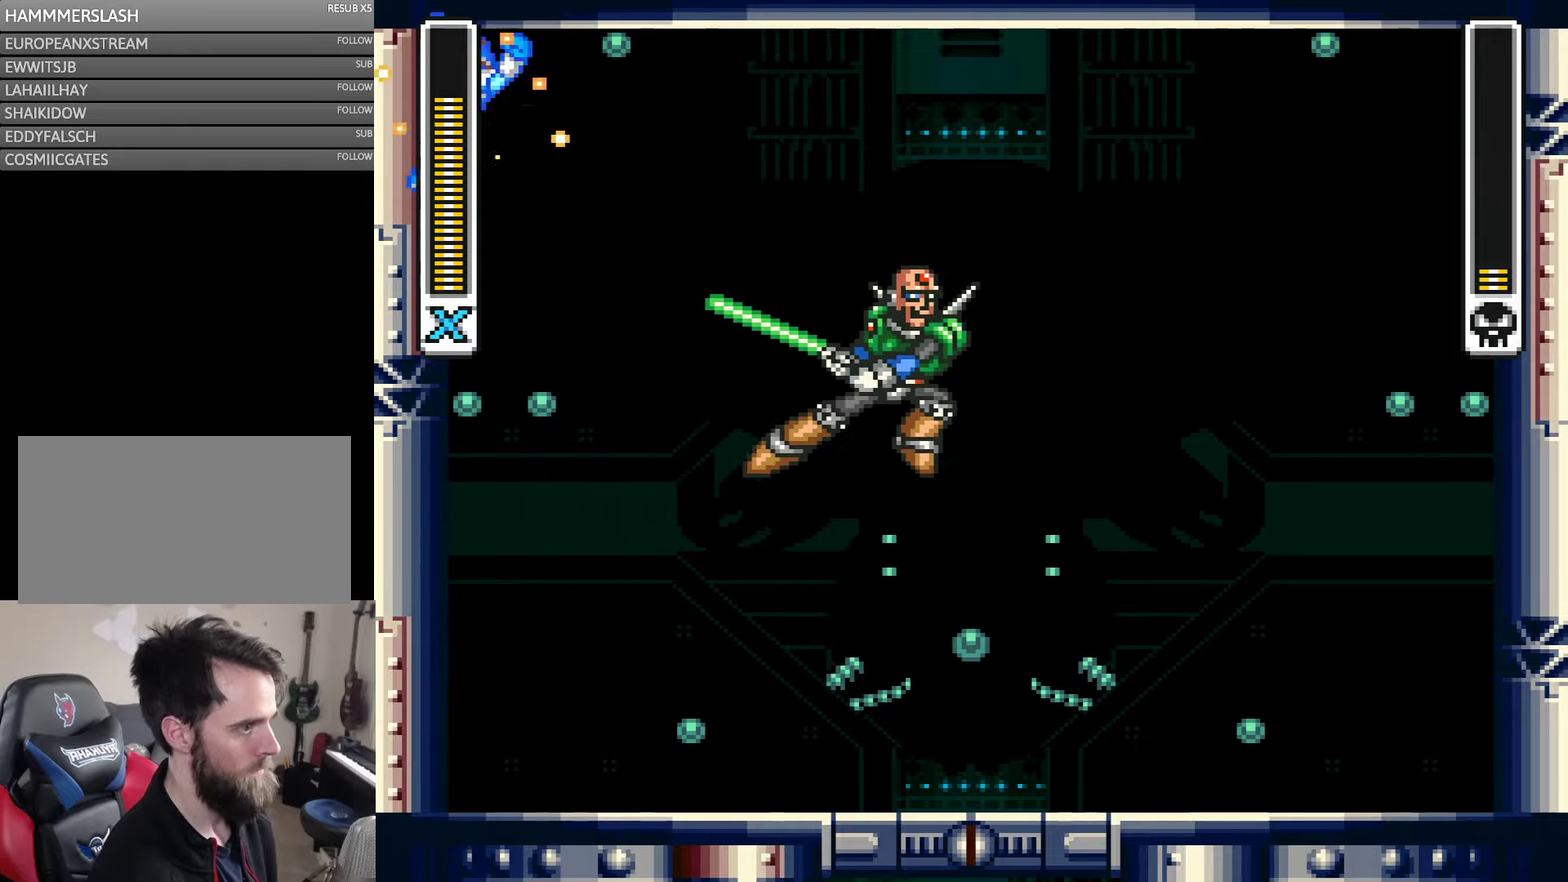
{"buttons": ["Y", "DPAD_RIGHT"], "events": [[50, "B", "down"], [184, "DPAD_LEFT", "up"], [217, "B", "up"], [267, "DPAD_RIGHT", "down"], [367, "DPAD_RIGHT", "up"], [450, "DPAD_RIGHT", "down"]]}
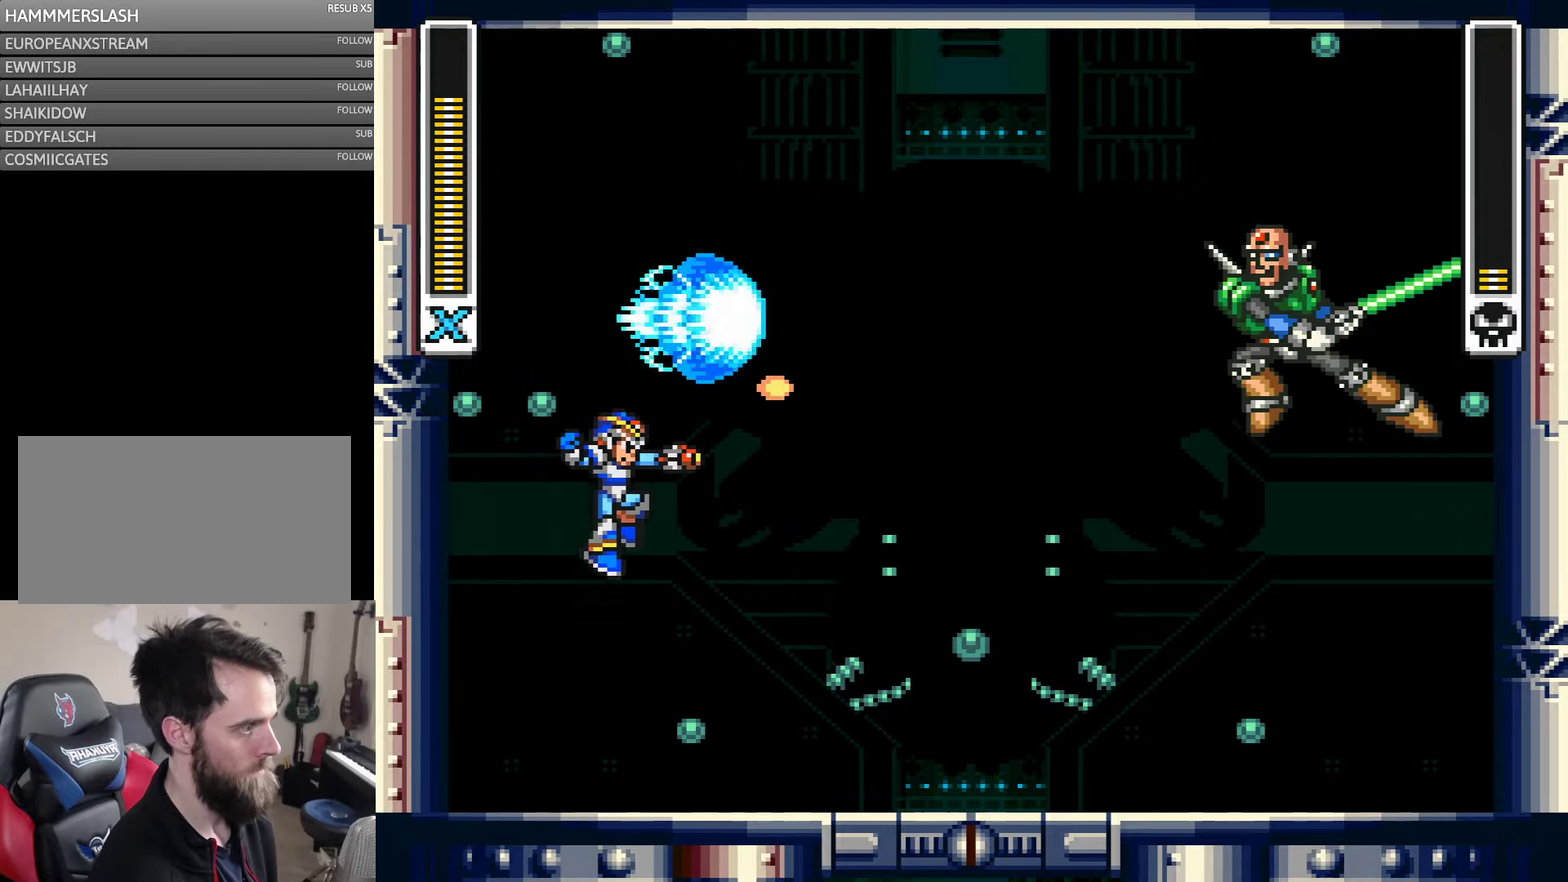
{"buttons": ["Y", "DPAD_LEFT"], "events": [[17, "Y", "up"], [100, "DPAD_RIGHT", "up"], [100, "Y", "down"], [467, "DPAD_LEFT", "down"]]}
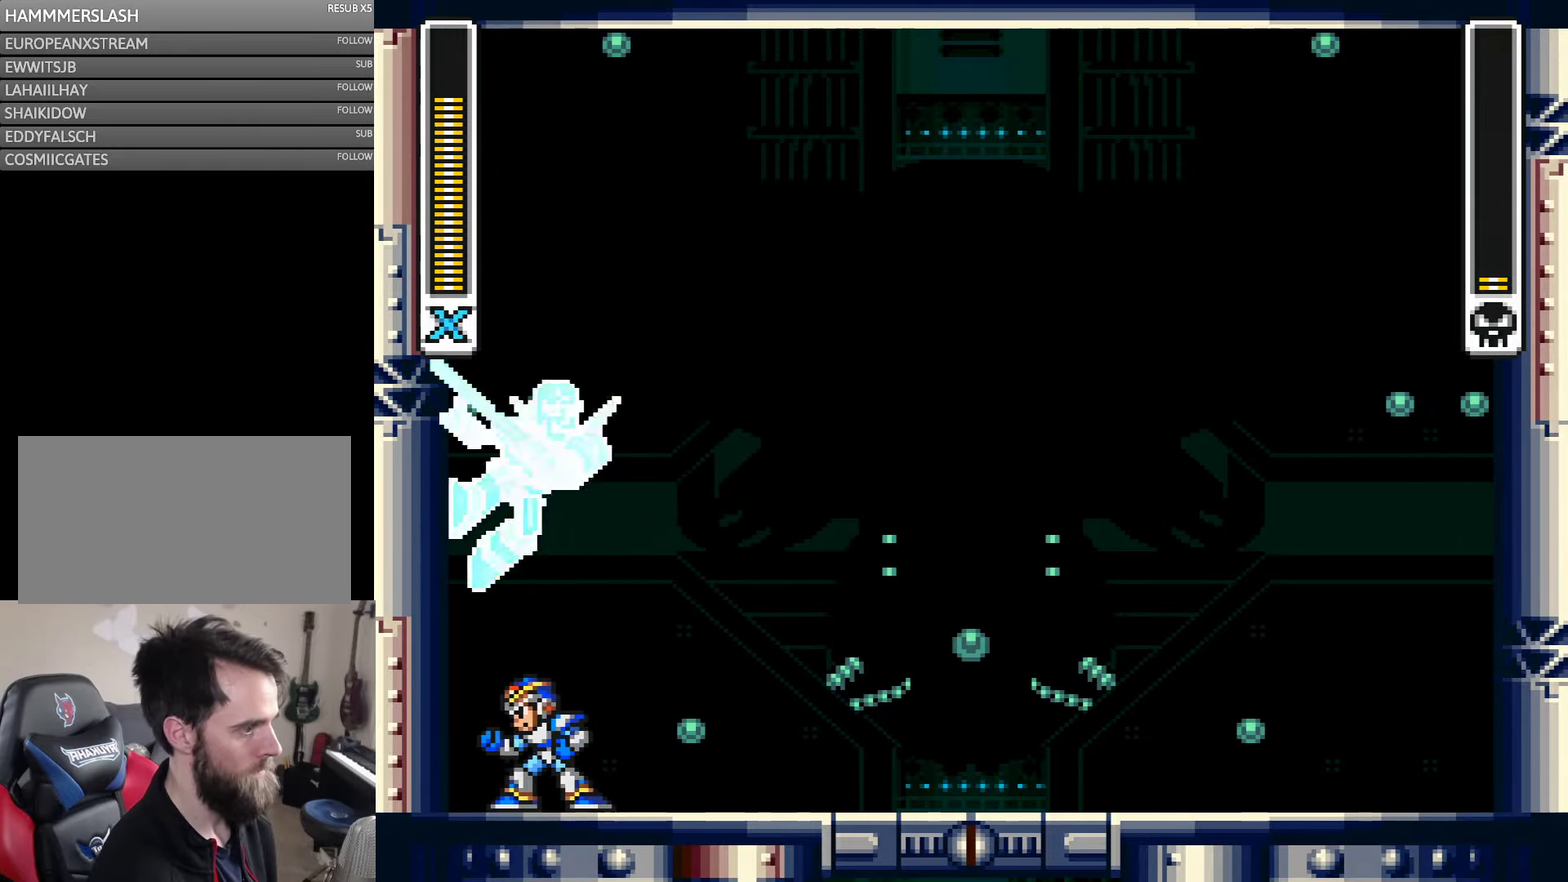
{"buttons": ["Y", "DPAD_LEFT"], "events": [[117, "DPAD_LEFT", "up"], [300, "B", "down"], [384, "DPAD_LEFT", "down"], [484, "B", "up"]]}
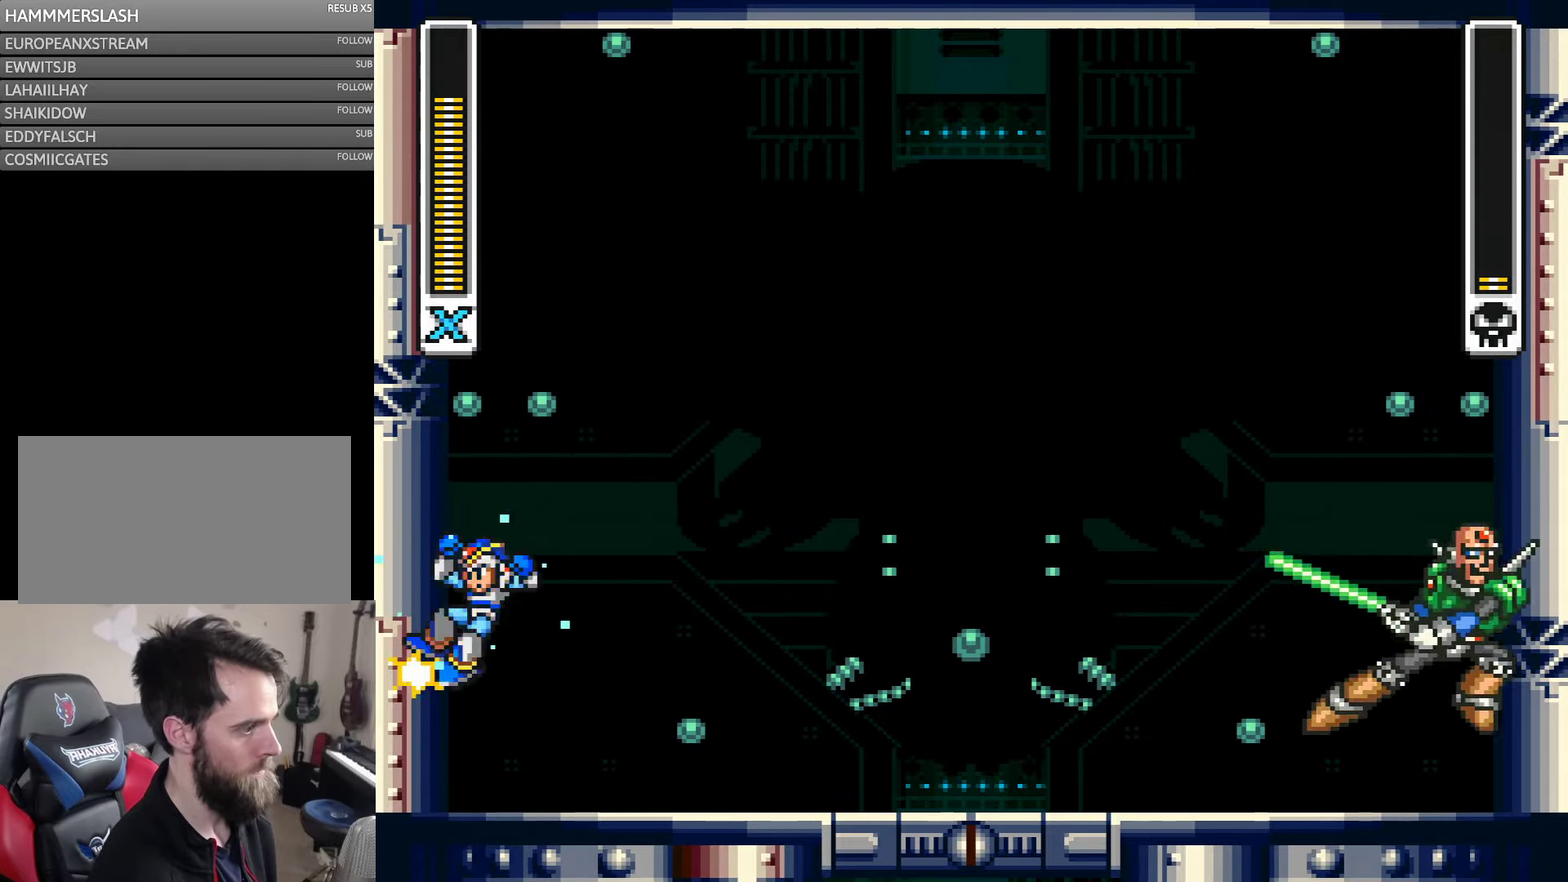
{"buttons": ["Y"], "events": [[100, "B", "down"], [184, "DPAD_LEFT", "up"], [217, "B", "up"], [267, "DPAD_RIGHT", "down"], [317, "DPAD_RIGHT", "up"]]}
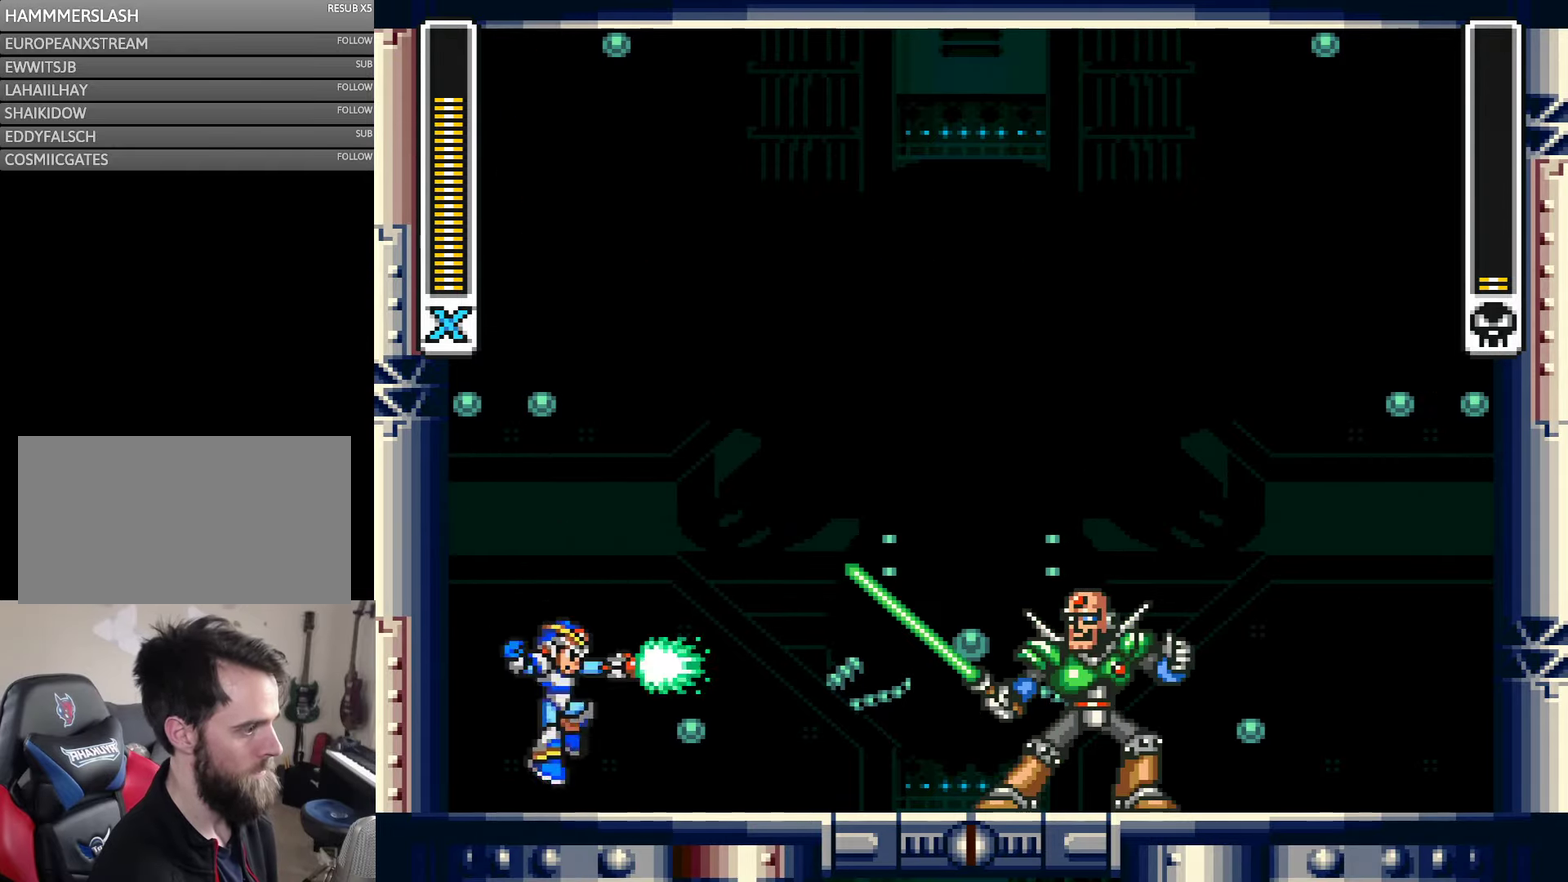
{"buttons": [], "events": [[117, "Y", "up"], [184, "Y", "down"], [350, "Y", "up"], [417, "Y", "down"], [484, "Y", "up"]]}
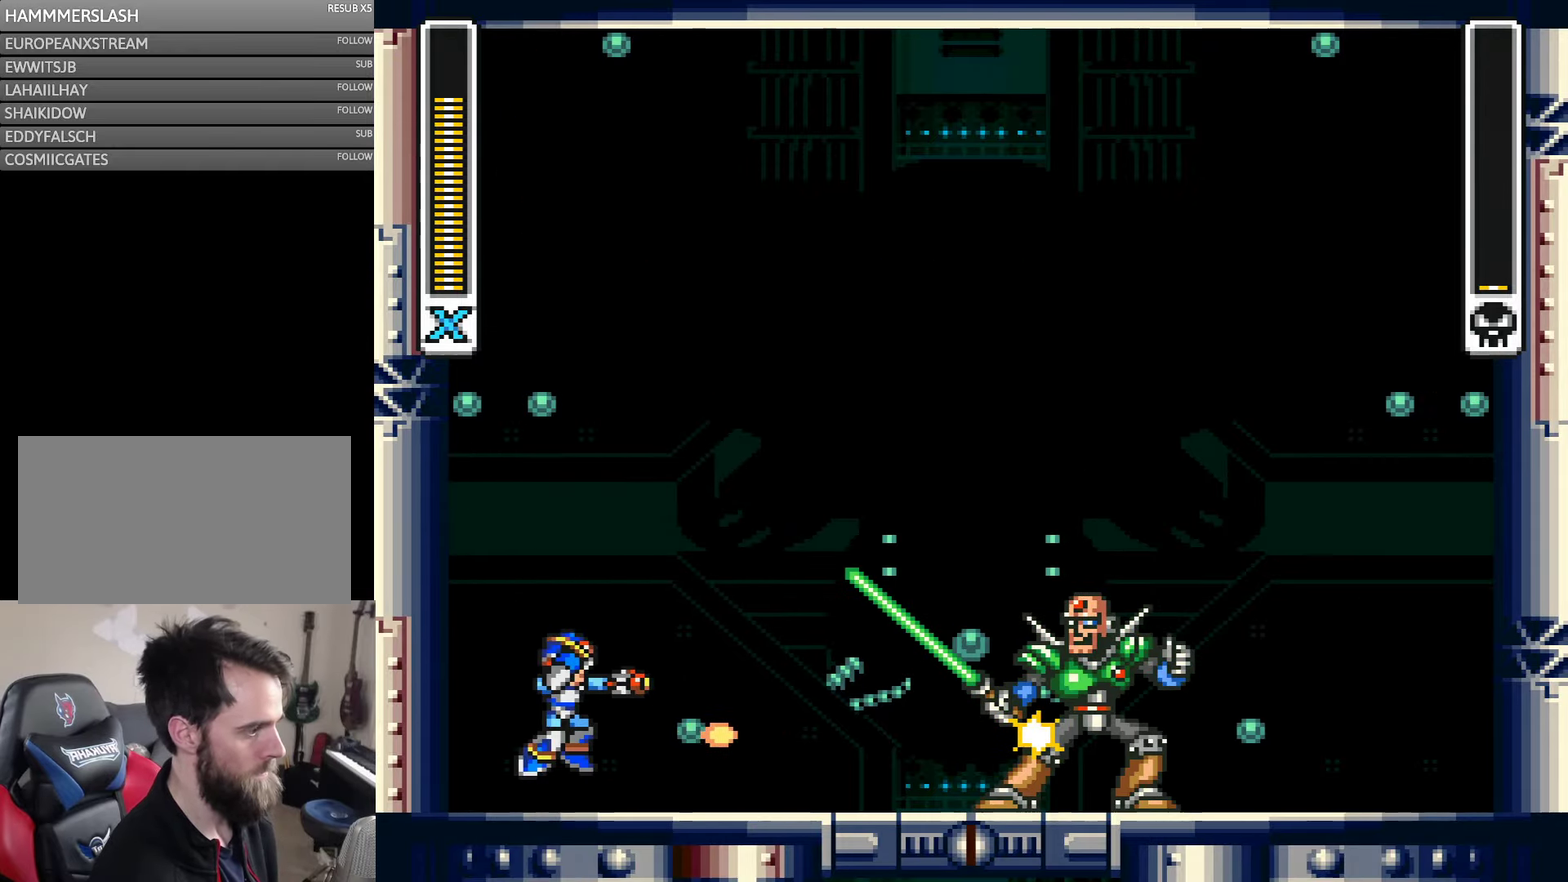
{"buttons": ["B", "Y", "DPAD_LEFT"], "events": [[67, "Y", "down"], [84, "B", "down"], [184, "DPAD_LEFT", "down"], [350, "B", "up"], [417, "B", "down"]]}
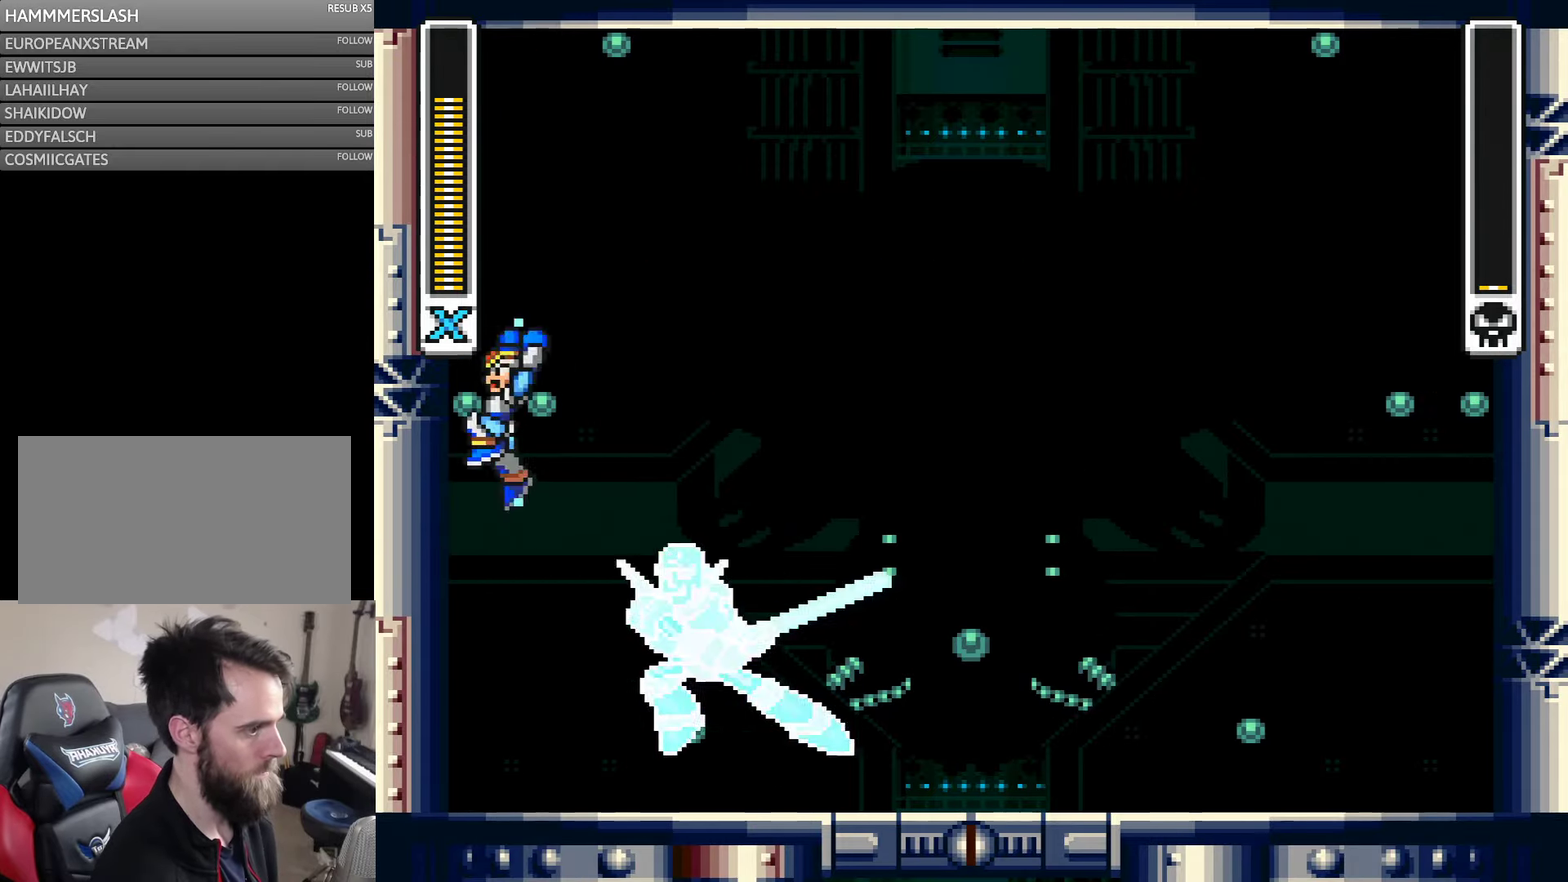
{"buttons": ["Y", "DPAD_RIGHT"], "events": [[217, "B", "up"], [284, "B", "down"], [384, "DPAD_LEFT", "up"], [450, "B", "up"], [450, "DPAD_RIGHT", "down"]]}
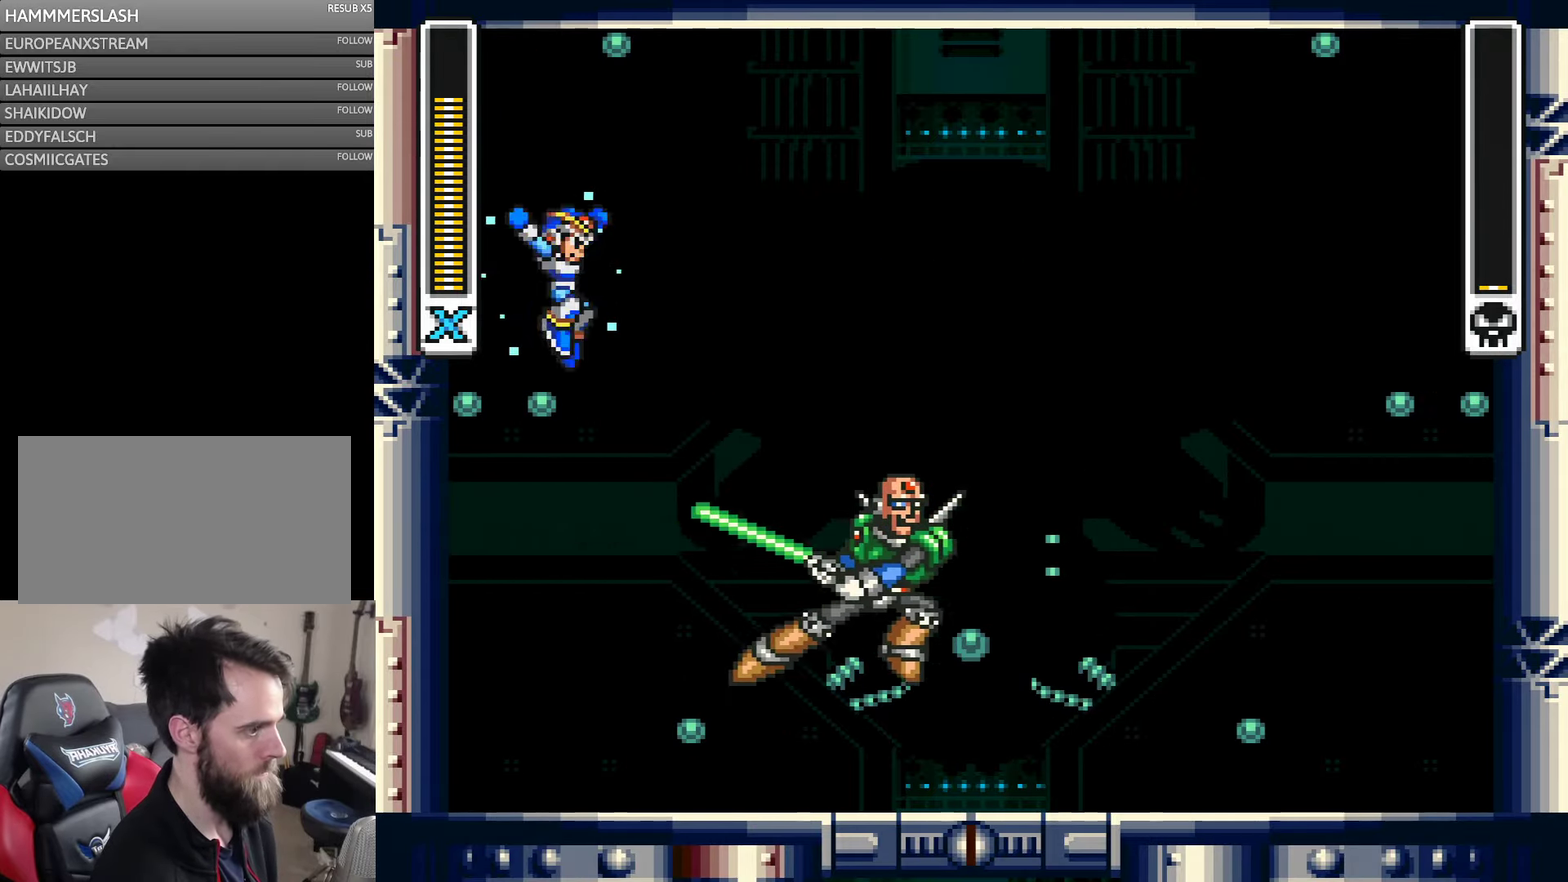
{"buttons": ["DPAD_RIGHT"], "events": [[67, "DPAD_RIGHT", "up"], [150, "DPAD_RIGHT", "down"], [317, "Y", "up"], [384, "Y", "down"], [450, "Y", "up"]]}
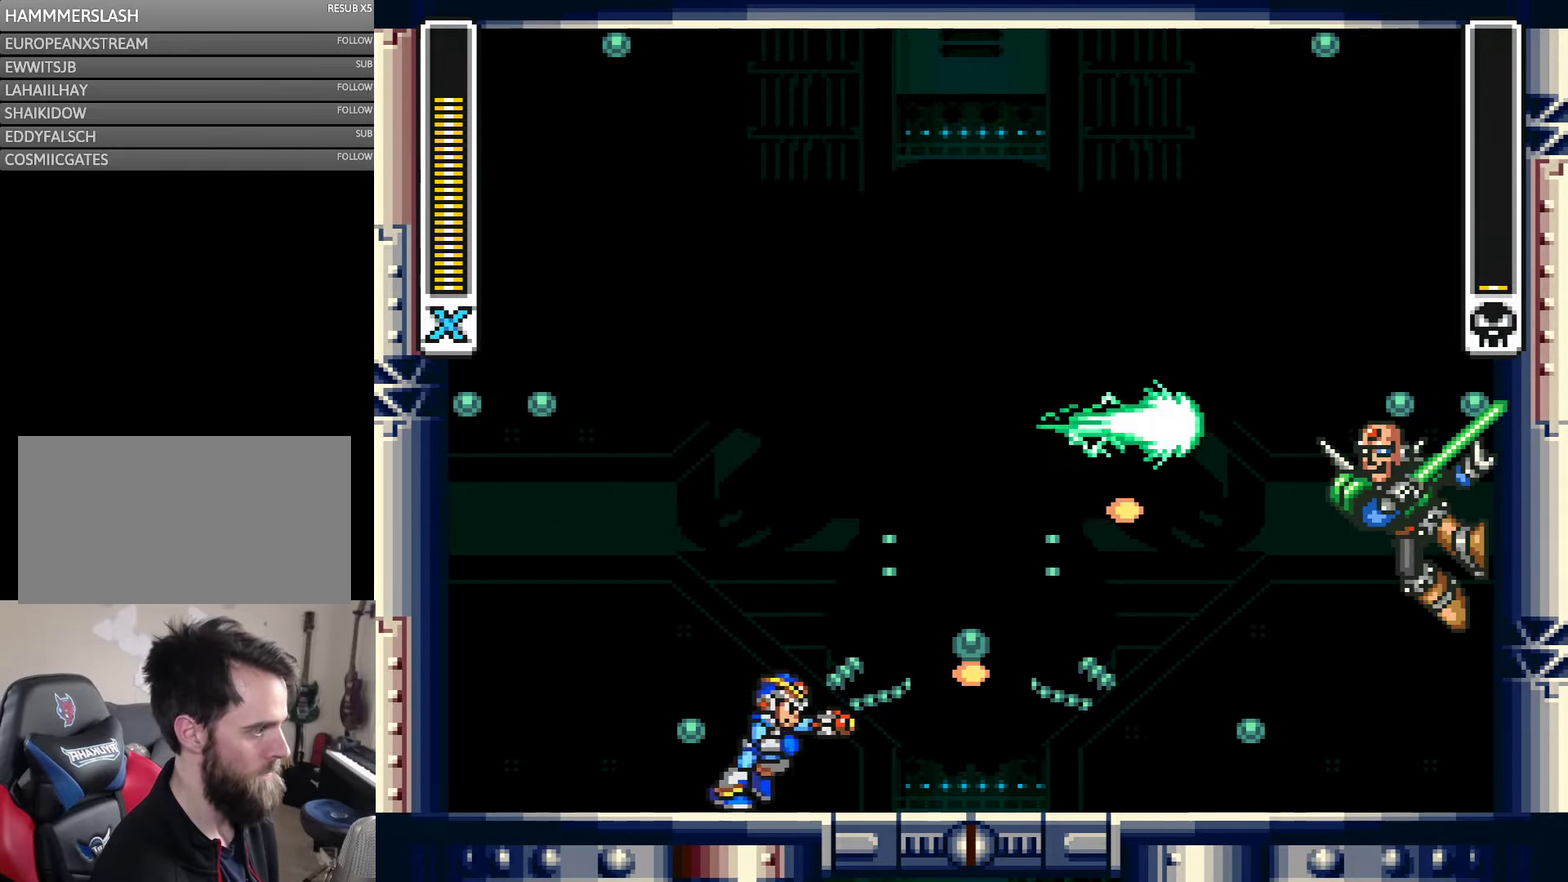
{"buttons": [], "events": [[34, "Y", "down"], [84, "Y", "up"], [150, "Y", "down"], [417, "DPAD_RIGHT", "up"], [484, "Y", "up"]]}